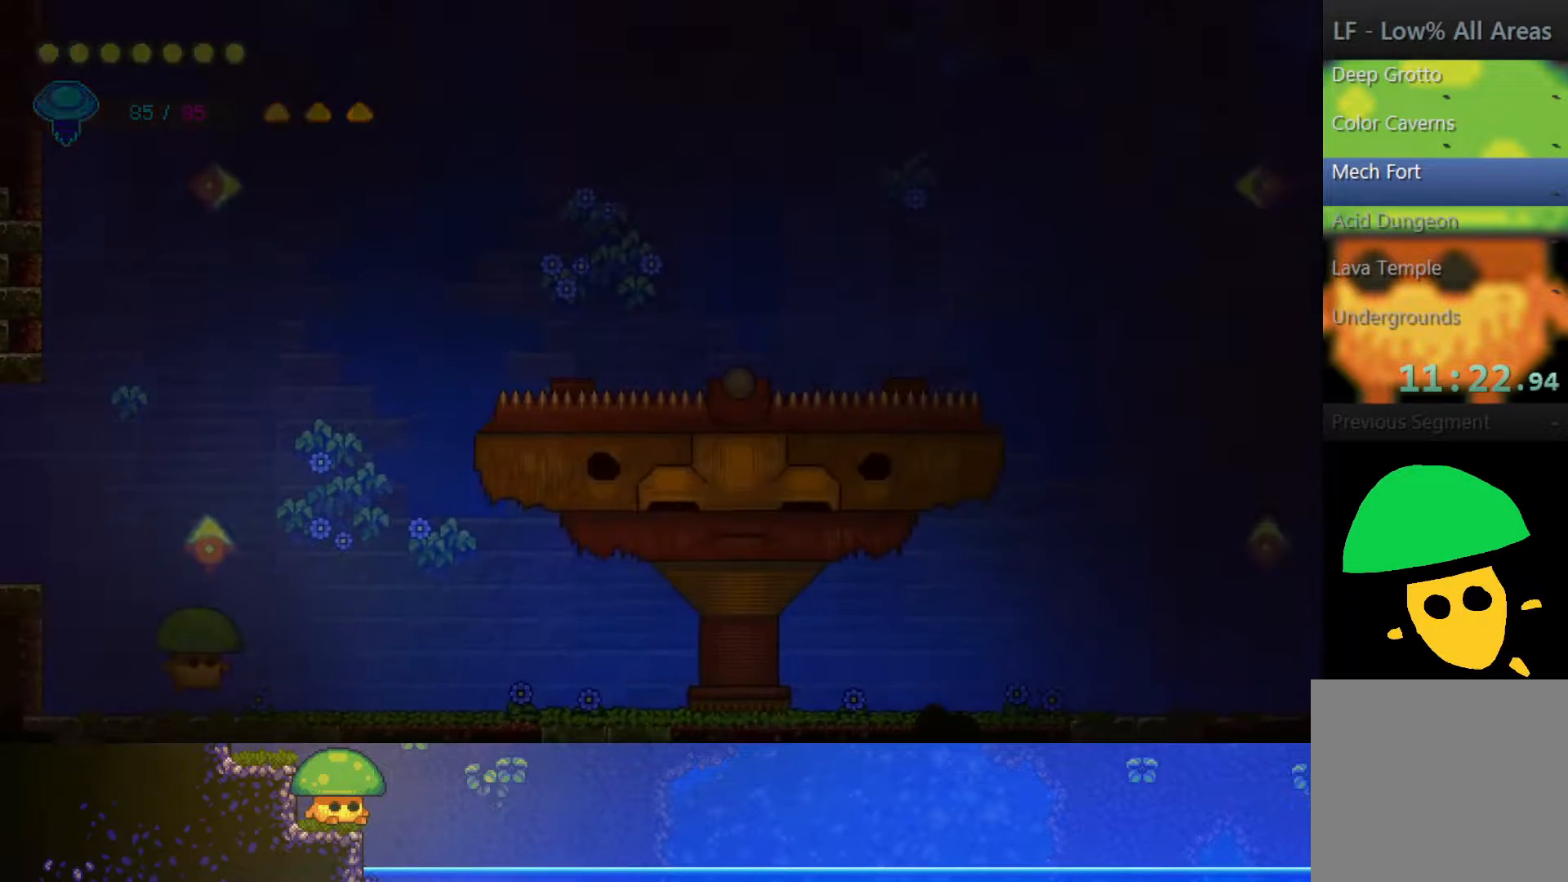
Gameplay with a controller (PlayStation layout); each line is a JSON object with the inputs held at the frame after it. "events" lists button and stick changes between this image and that frame as [ms after this image, input, new state], when the widget could be followed in between.
{"buttons": [], "left_stick": "center", "right_stick": "center", "events": [[67, "CROSS", "down"], [100, "CROSS", "up"], [167, "left_stick", "center"], [300, "SQUARE", "down"], [350, "SQUARE", "up"]]}
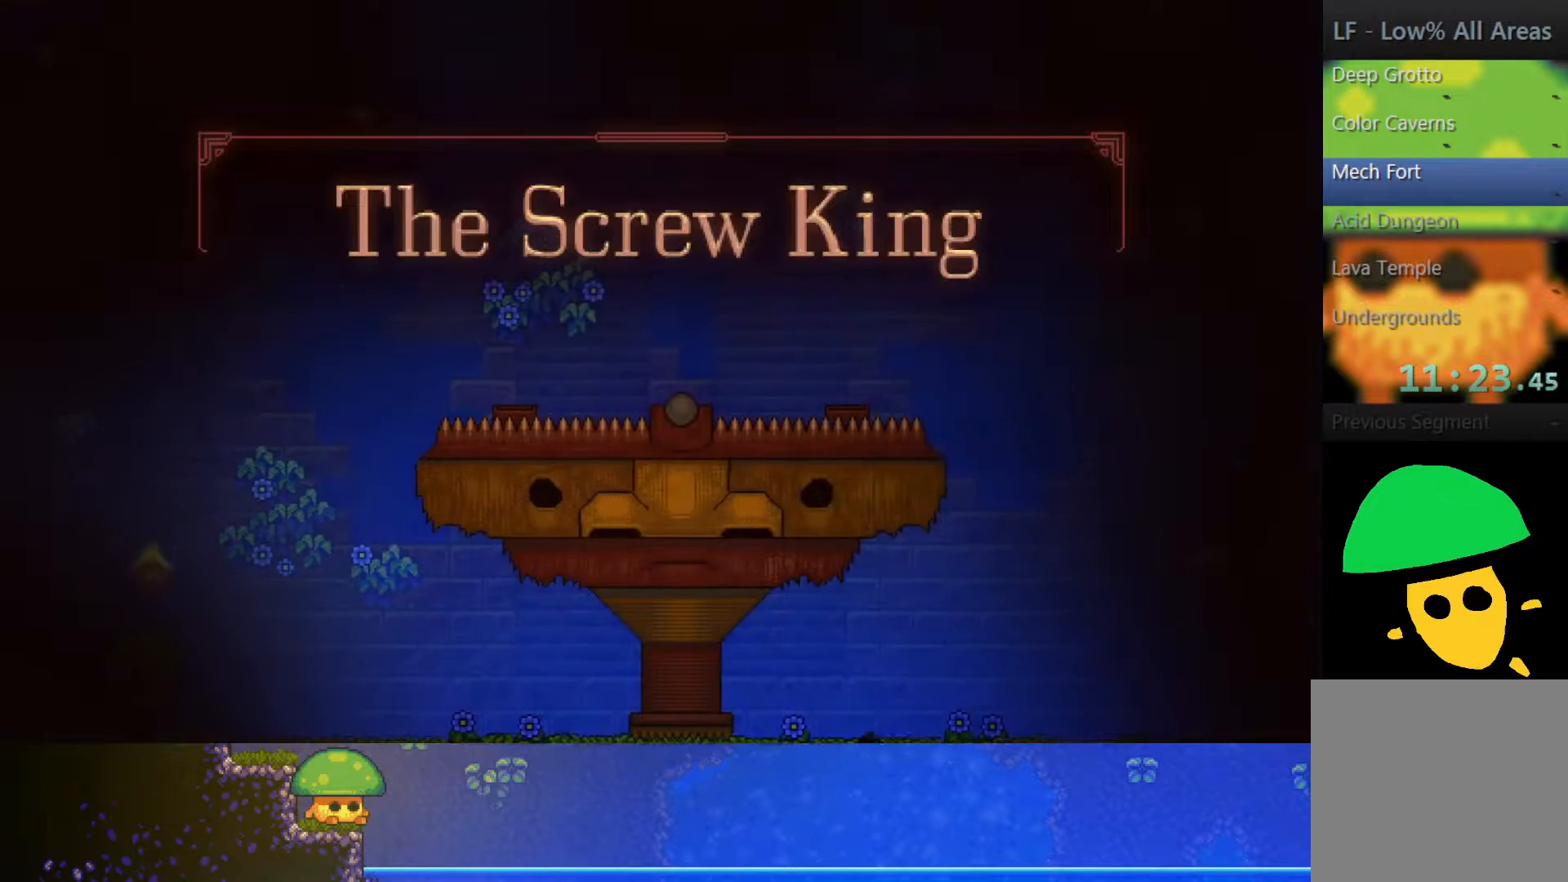
{"buttons": ["CROSS", "SQUARE"], "left_stick": "center", "right_stick": "center", "events": [[17, "CROSS", "down"], [17, "SQUARE", "down"], [67, "CROSS", "up"], [100, "SQUARE", "up"], [200, "CROSS", "down"], [217, "SQUARE", "down"], [317, "SQUARE", "up"], [350, "CROSS", "up"], [417, "CROSS", "down"], [450, "SQUARE", "down"]]}
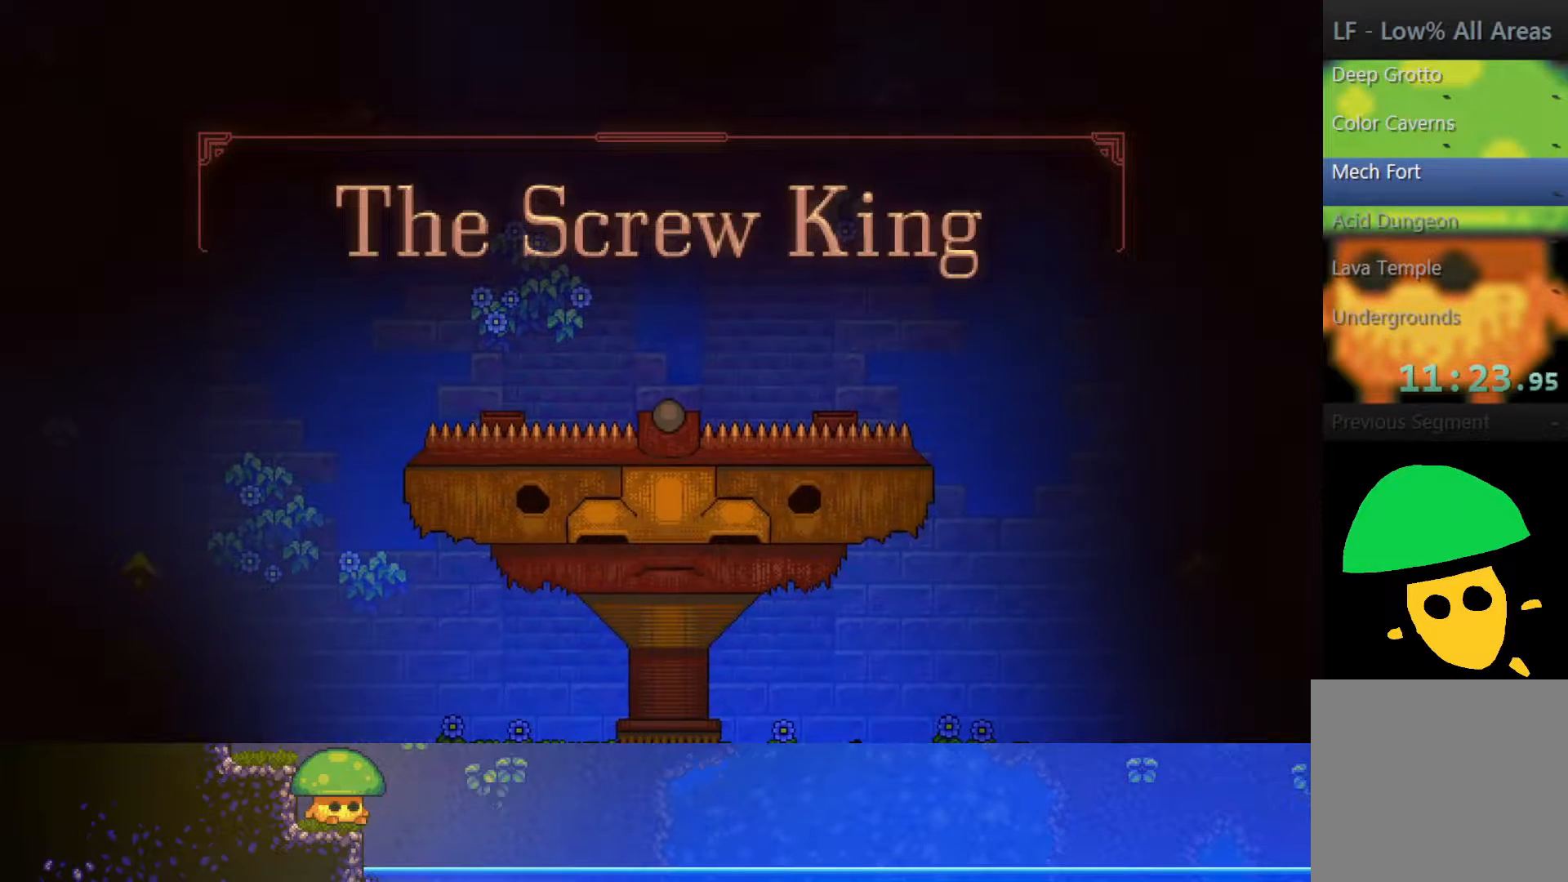
{"buttons": [], "left_stick": "center", "right_stick": "center", "events": [[50, "CROSS", "up"], [50, "SQUARE", "up"], [150, "CROSS", "down"], [150, "SQUARE", "down"], [250, "CROSS", "up"], [250, "SQUARE", "up"], [400, "SQUARE", "down"], [450, "SQUARE", "up"]]}
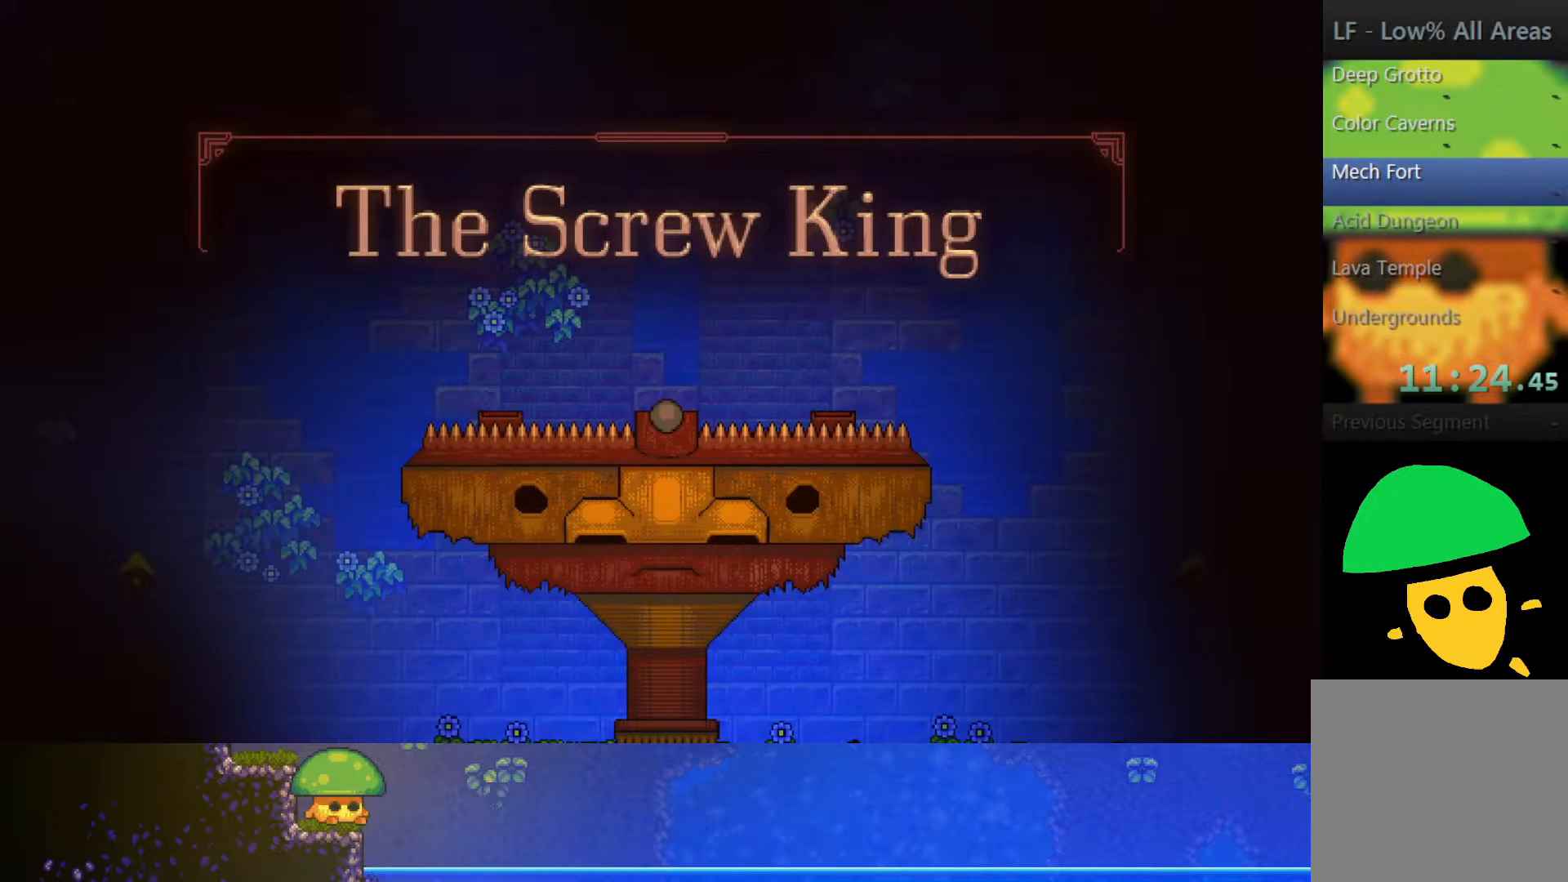
{"buttons": ["CROSS", "SQUARE"], "left_stick": "center", "right_stick": "center", "events": [[67, "CROSS", "down"], [67, "SQUARE", "down"], [167, "CROSS", "up"], [167, "SQUARE", "up"], [267, "CROSS", "down"], [400, "CROSS", "up"], [467, "CROSS", "down"], [500, "SQUARE", "down"]]}
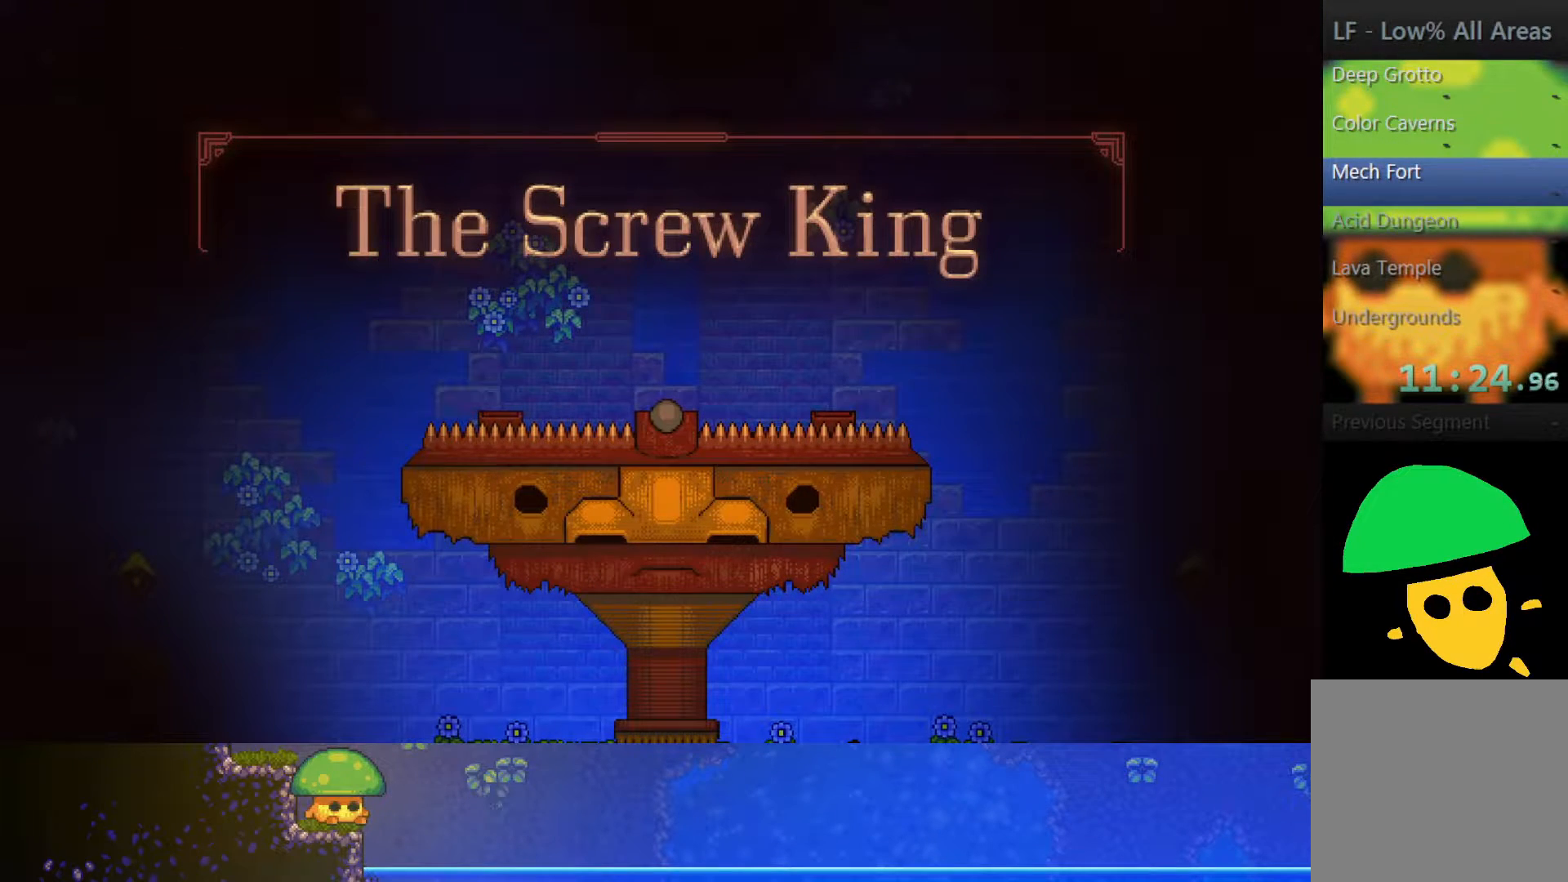
{"buttons": ["CROSS"], "left_stick": "center", "right_stick": "center"}
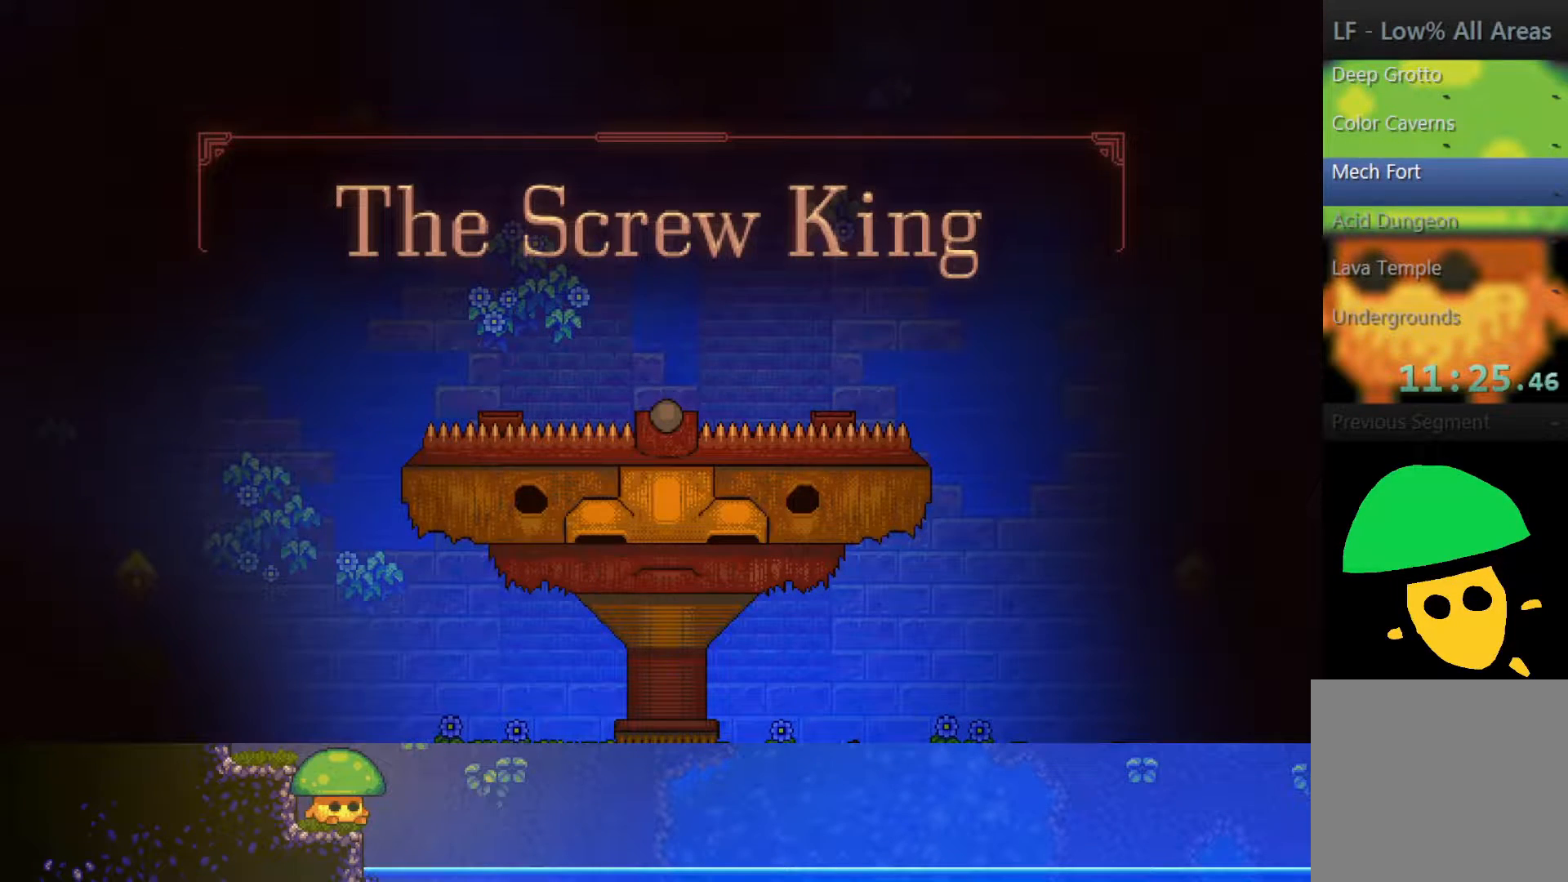
{"buttons": [], "left_stick": "center", "right_stick": "center", "events": [[17, "CROSS", "up"], [100, "CROSS", "down"], [150, "SQUARE", "down"], [250, "CROSS", "up"], [250, "SQUARE", "up"], [350, "CROSS", "down"], [367, "SQUARE", "down"], [500, "CROSS", "up"], [500, "SQUARE", "up"]]}
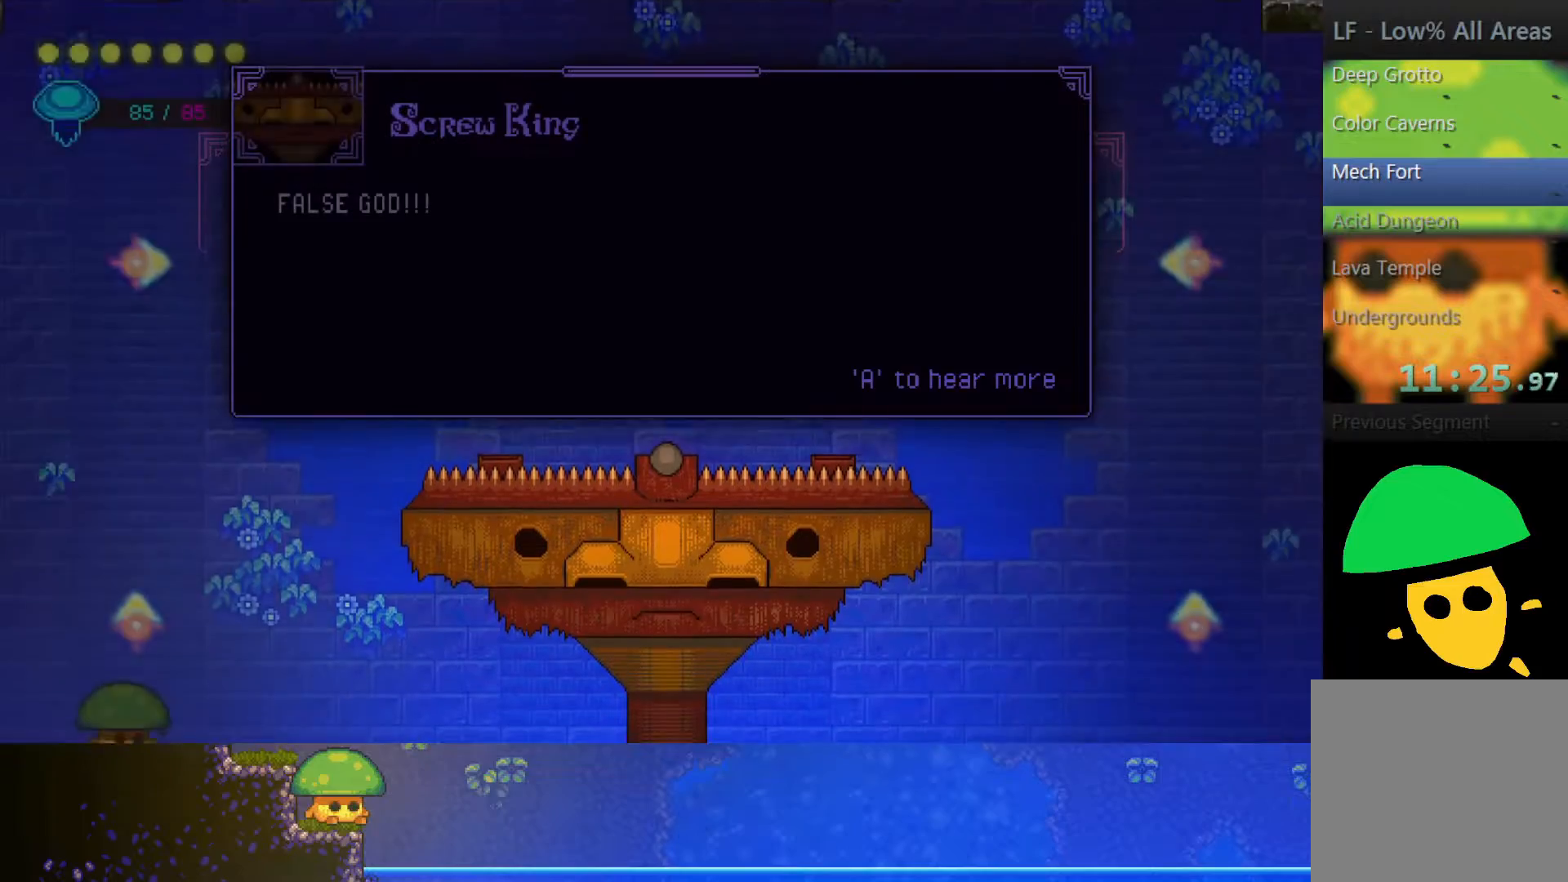
{"buttons": [], "left_stick": "center", "right_stick": "center", "events": [[100, "CROSS", "down"], [100, "SQUARE", "down"], [217, "CROSS", "up"], [217, "SQUARE", "up"], [317, "CROSS", "down"], [350, "SQUARE", "down"], [450, "CROSS", "up"], [450, "SQUARE", "up"]]}
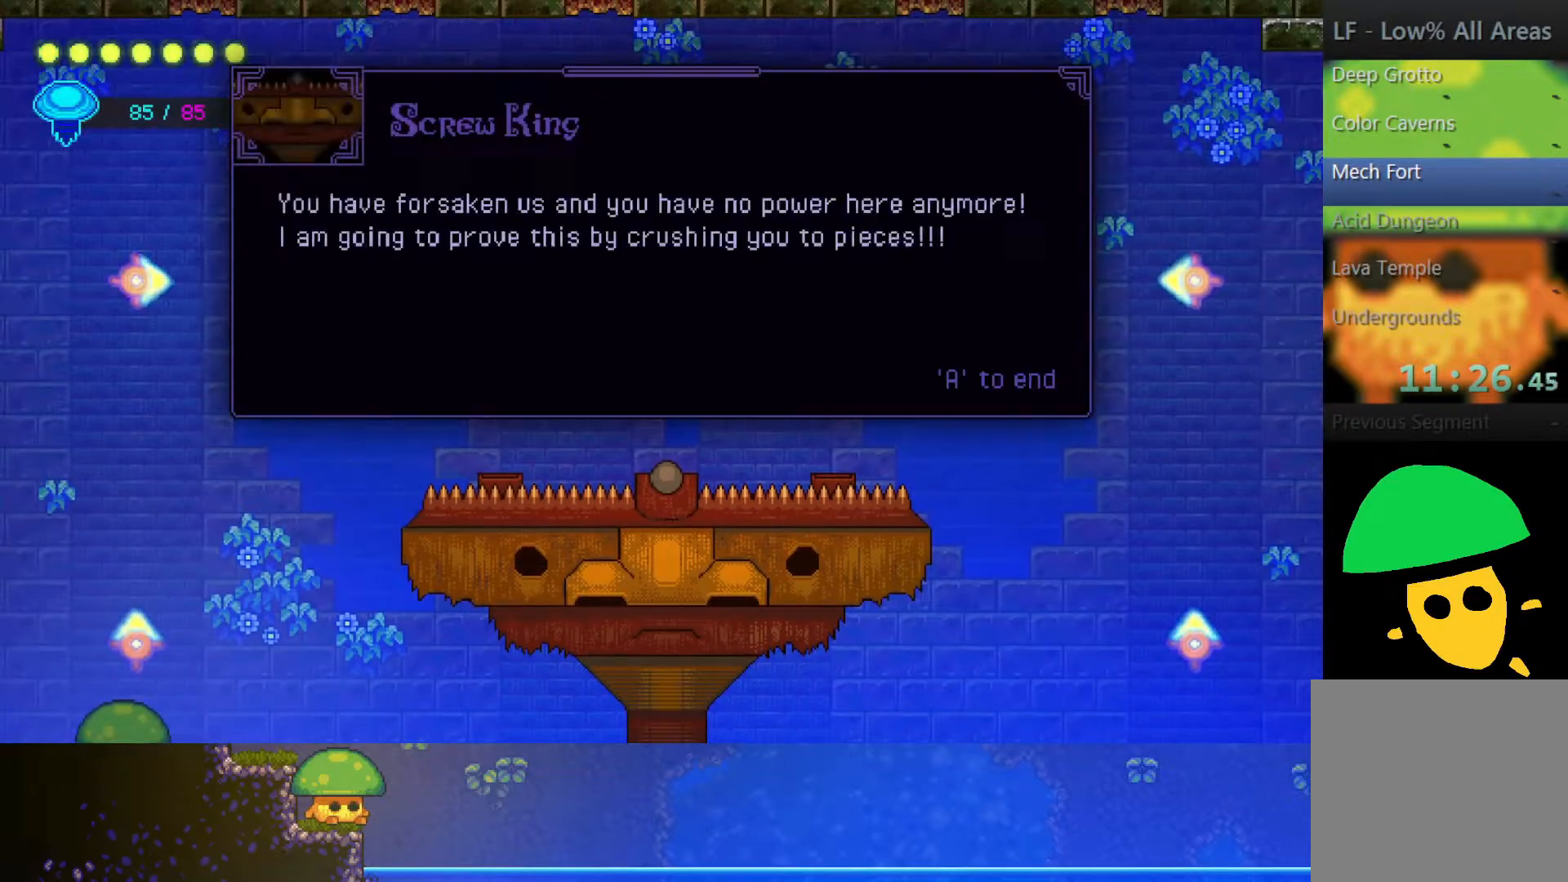
{"buttons": [], "left_stick": "center", "right_stick": "center", "events": [[17, "CROSS", "down"], [50, "SQUARE", "down"], [117, "SQUARE", "up"], [150, "CROSS", "up"], [217, "CROSS", "down"], [250, "SQUARE", "down"], [317, "SQUARE", "up"], [350, "CROSS", "up"]]}
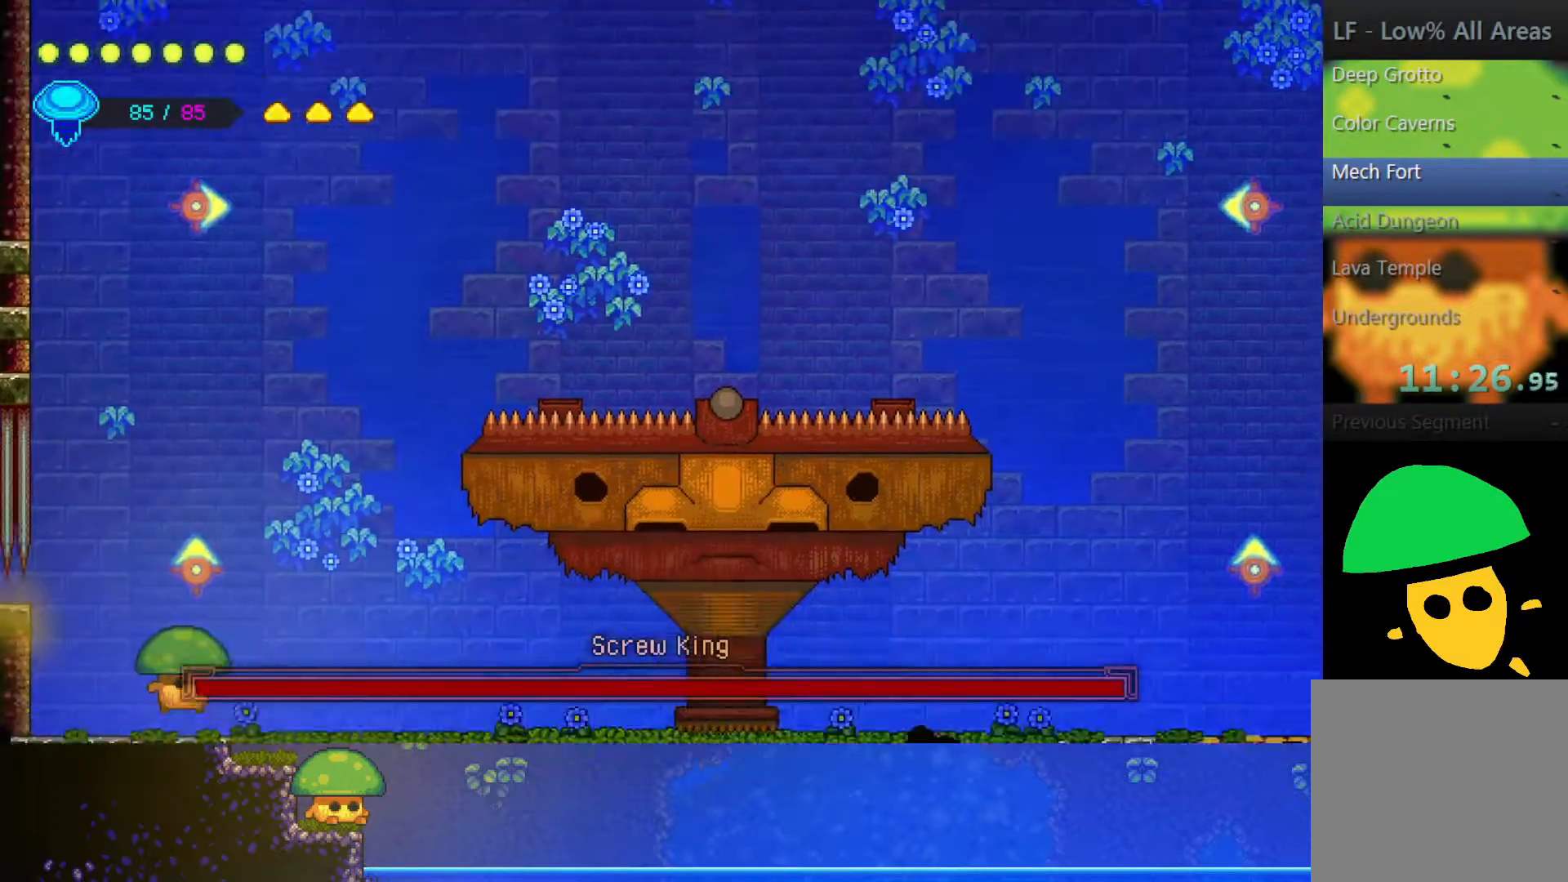
{"buttons": ["CROSS"], "left_stick": "down", "right_stick": "center", "events": [[350, "CROSS", "down"], [400, "left_stick", "down"]]}
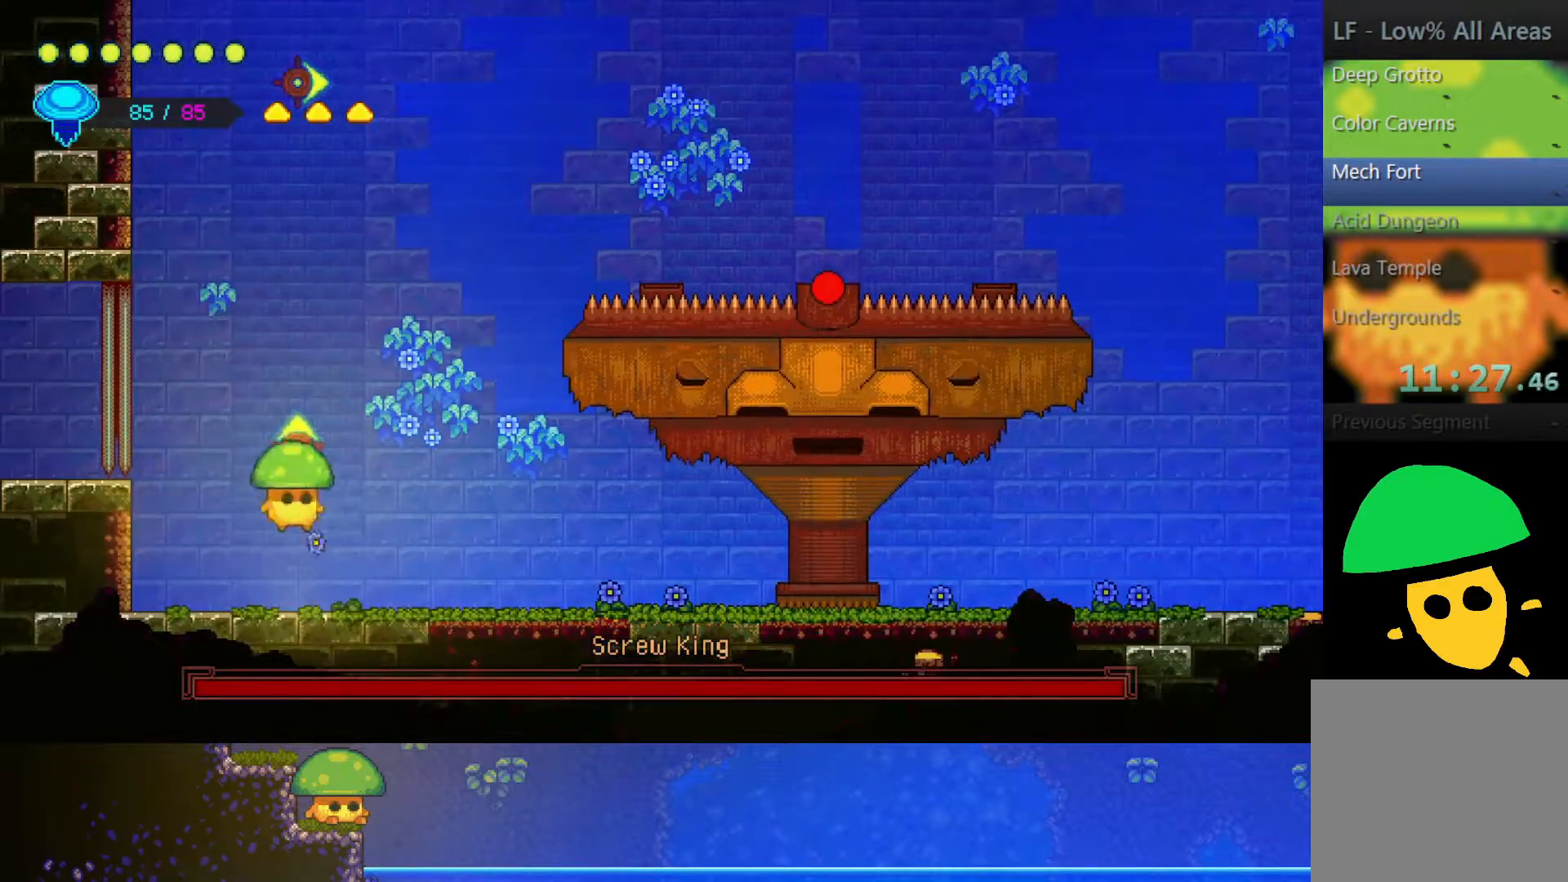
{"buttons": [], "left_stick": "down", "right_stick": "center", "events": [[67, "SQUARE", "down"], [150, "CROSS", "up"], [217, "SQUARE", "up"]]}
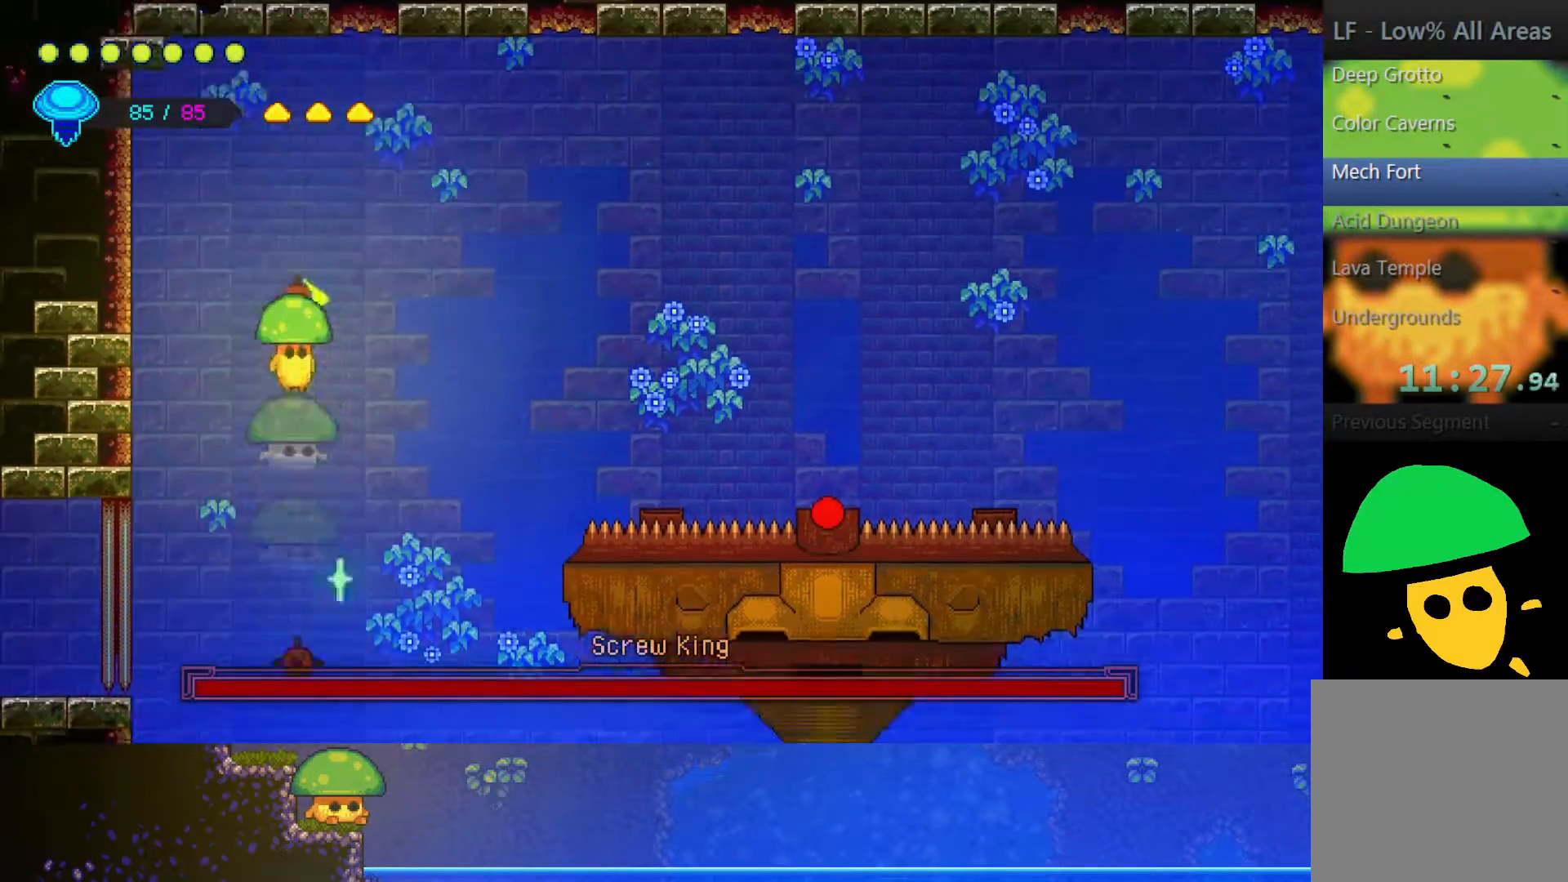
{"buttons": [], "left_stick": "down-right", "right_stick": "center", "events": [[50, "SQUARE", "down"], [100, "left_stick", "down-right"], [150, "SQUARE", "up"]]}
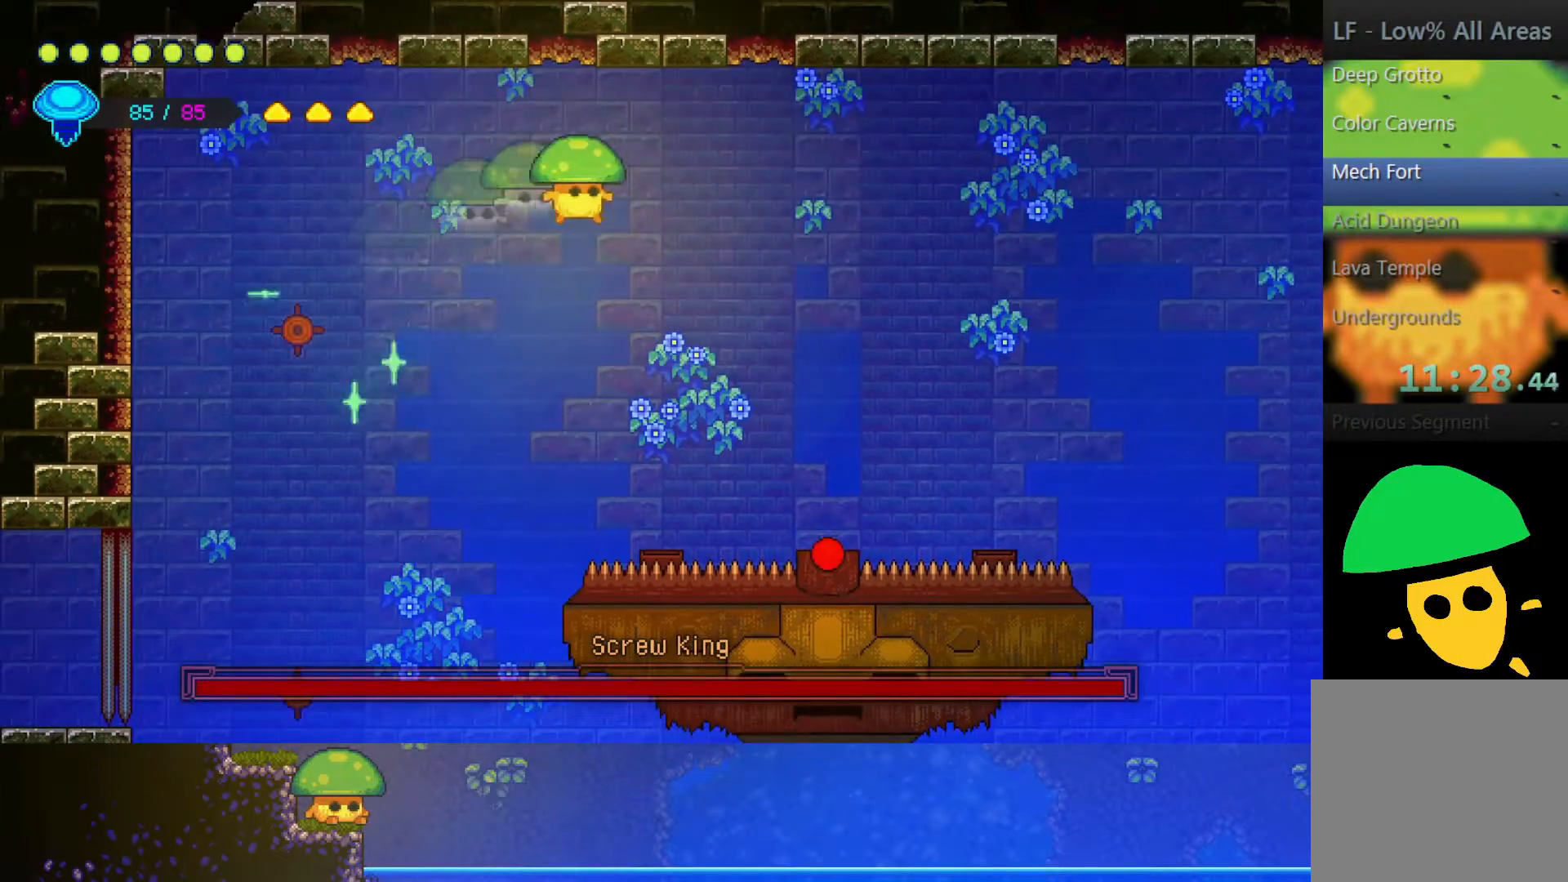
{"buttons": ["SQUARE"], "left_stick": "down-right", "right_stick": "center", "events": [[500, "SQUARE", "down"]]}
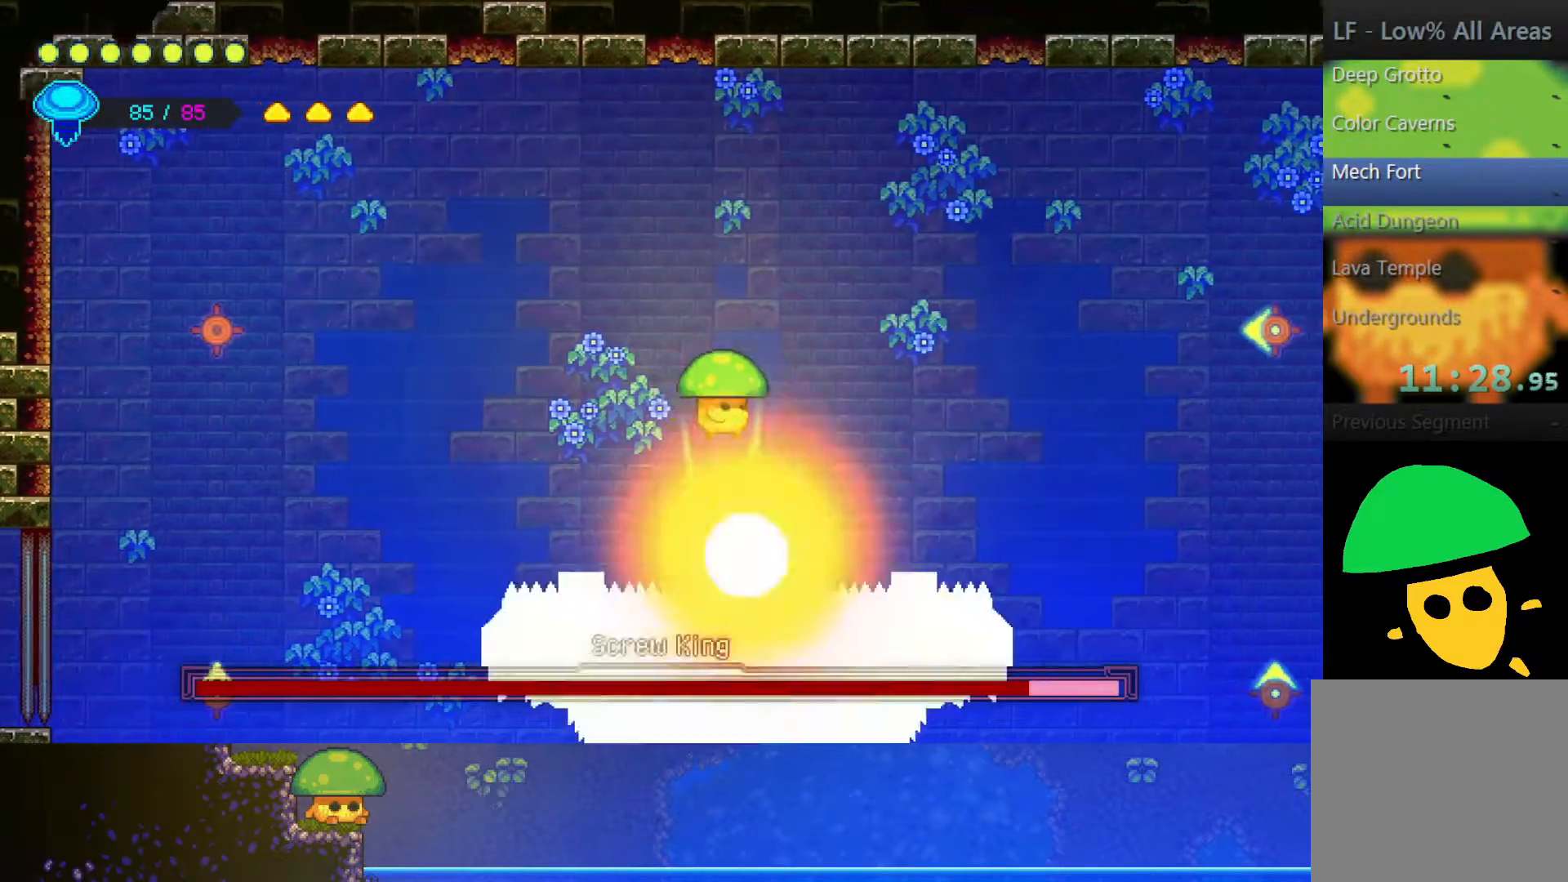
{"buttons": [], "left_stick": "down-right", "right_stick": "center", "events": [[167, "SQUARE", "up"]]}
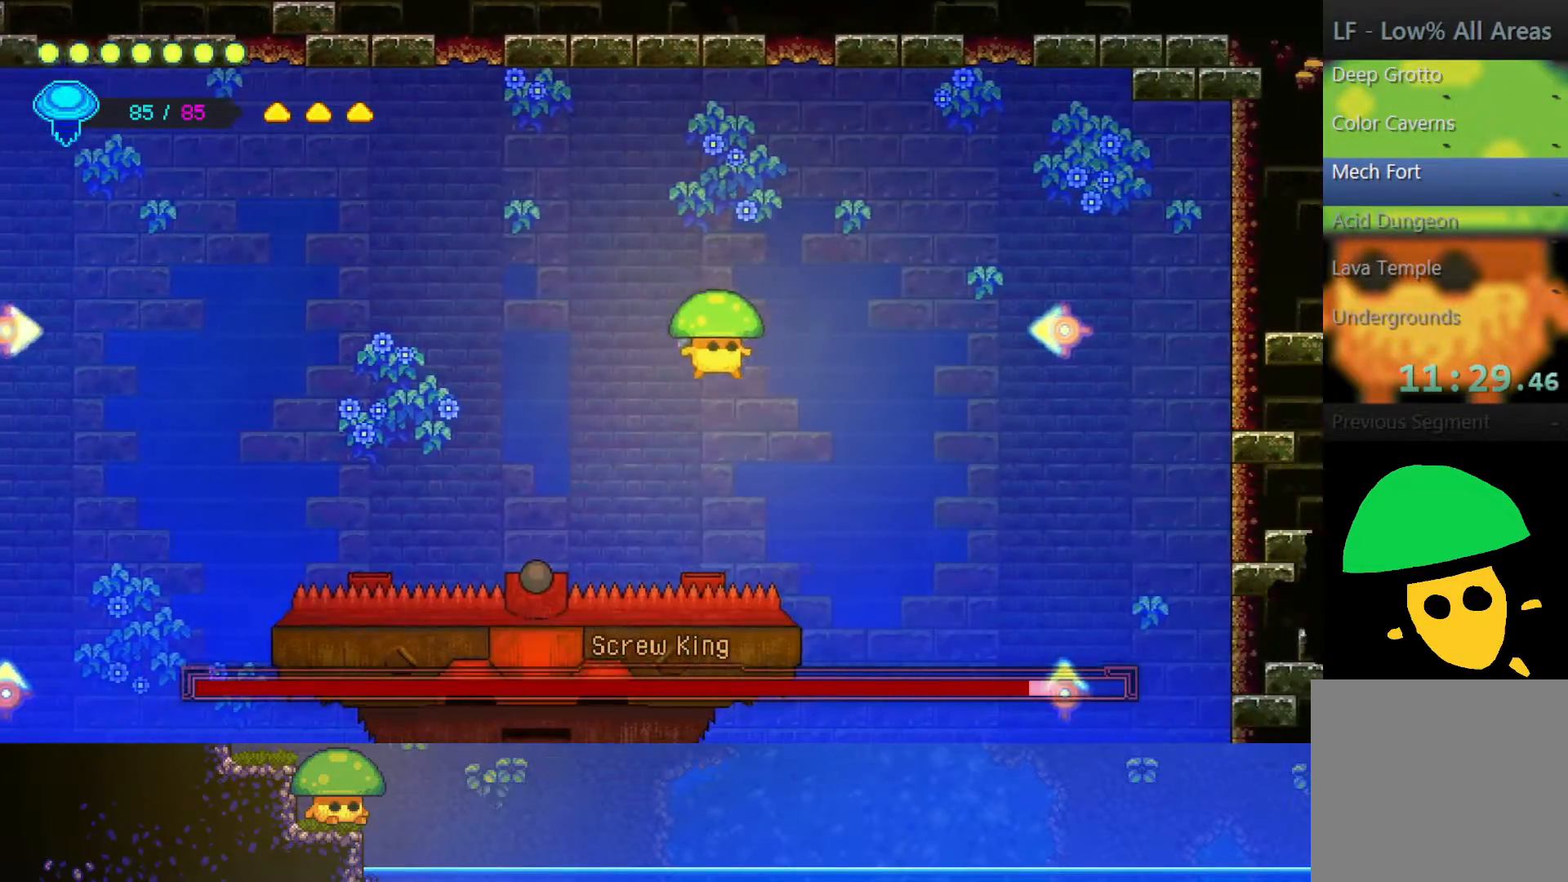
{"buttons": [], "left_stick": "down-right", "right_stick": "center", "events": [[67, "left_stick", "down"], [150, "SQUARE", "down"], [183, "left_stick", "down-right"], [300, "SQUARE", "up"]]}
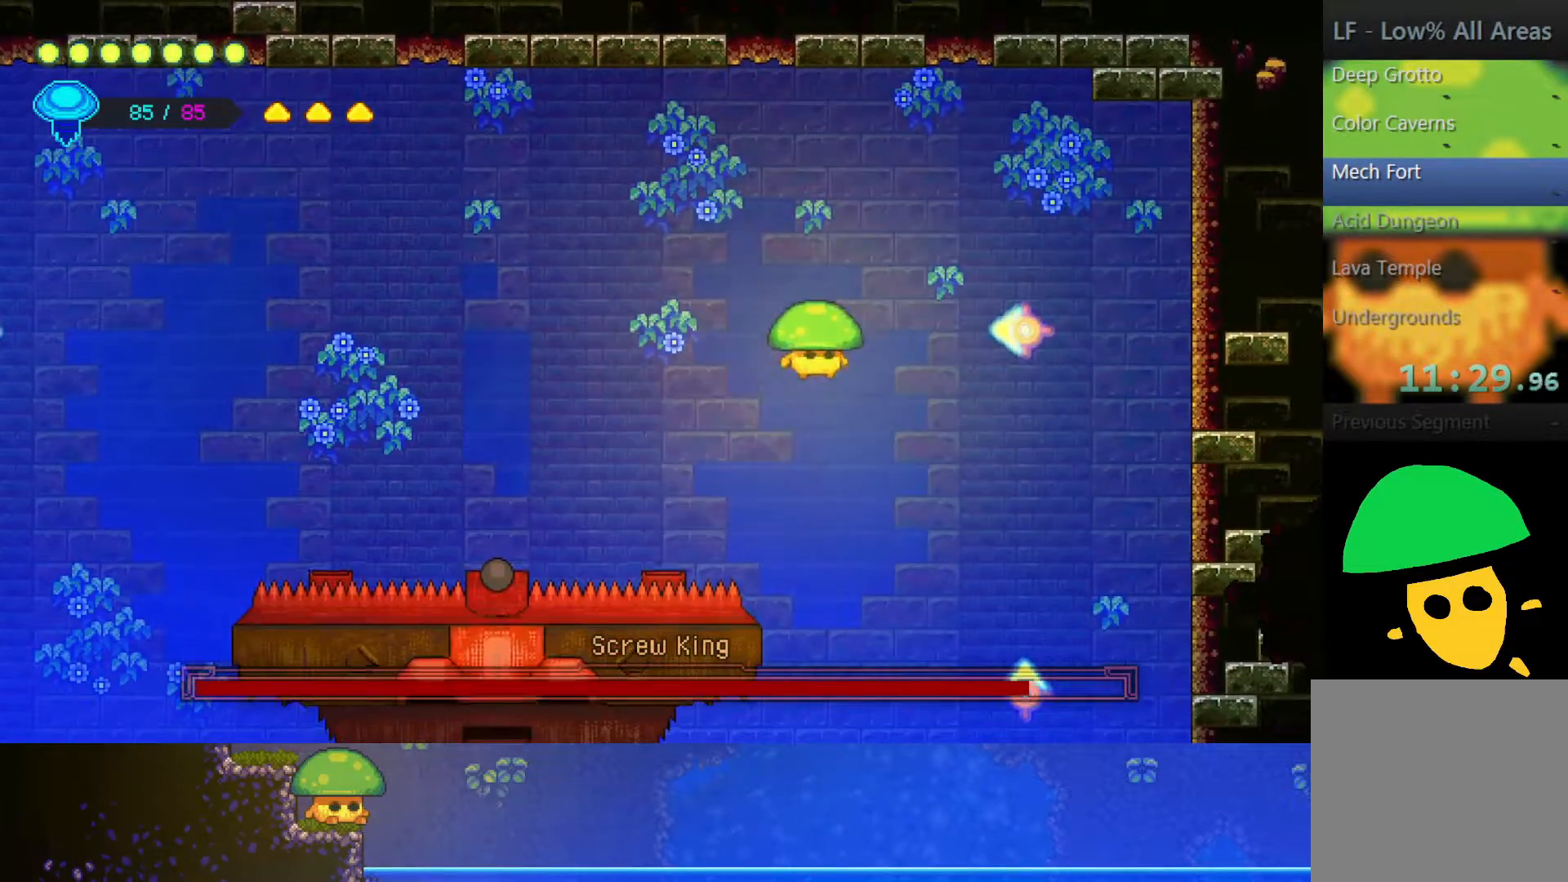
{"buttons": [], "left_stick": "down-right", "right_stick": "center", "events": []}
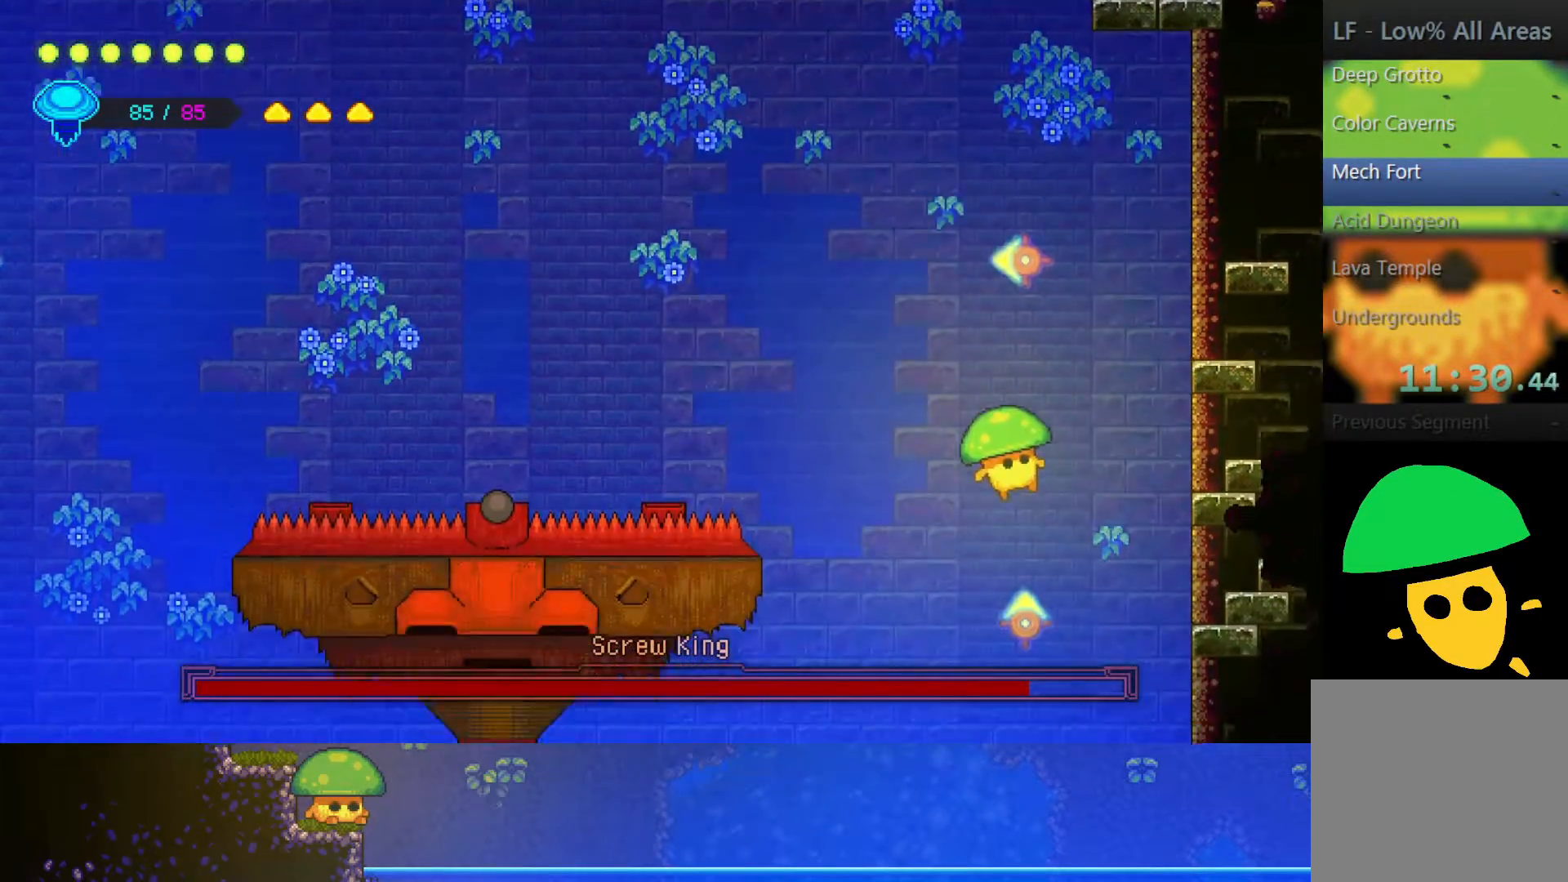
{"buttons": [], "left_stick": "down", "right_stick": "center", "events": [[33, "left_stick", "down"], [67, "SQUARE", "down"], [250, "SQUARE", "up"]]}
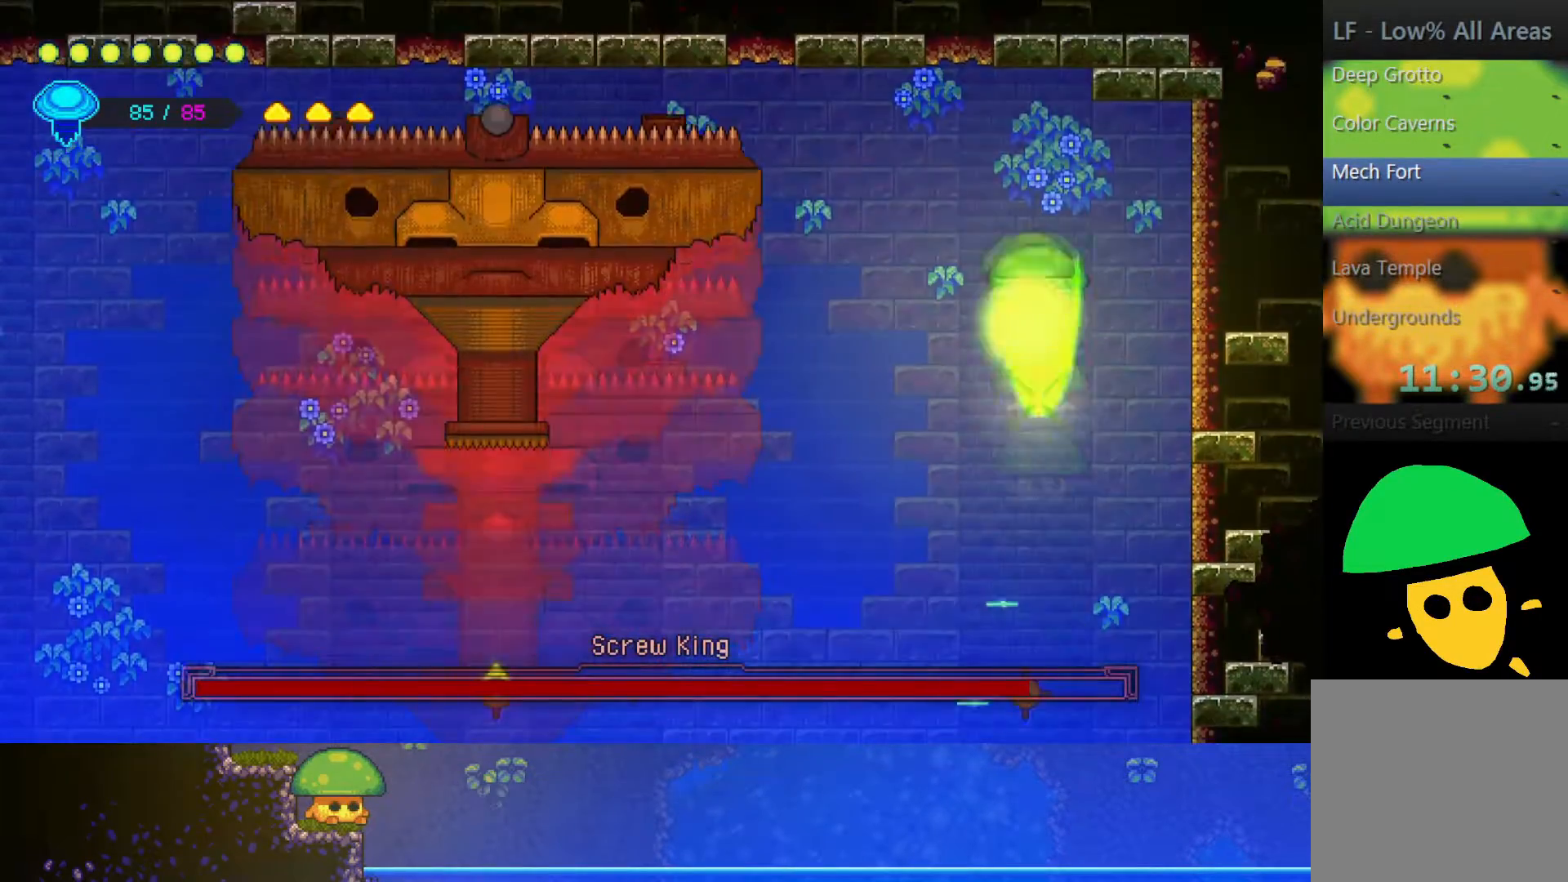
{"buttons": [], "left_stick": "down", "right_stick": "center", "events": [[17, "SQUARE", "down"], [167, "SQUARE", "up"]]}
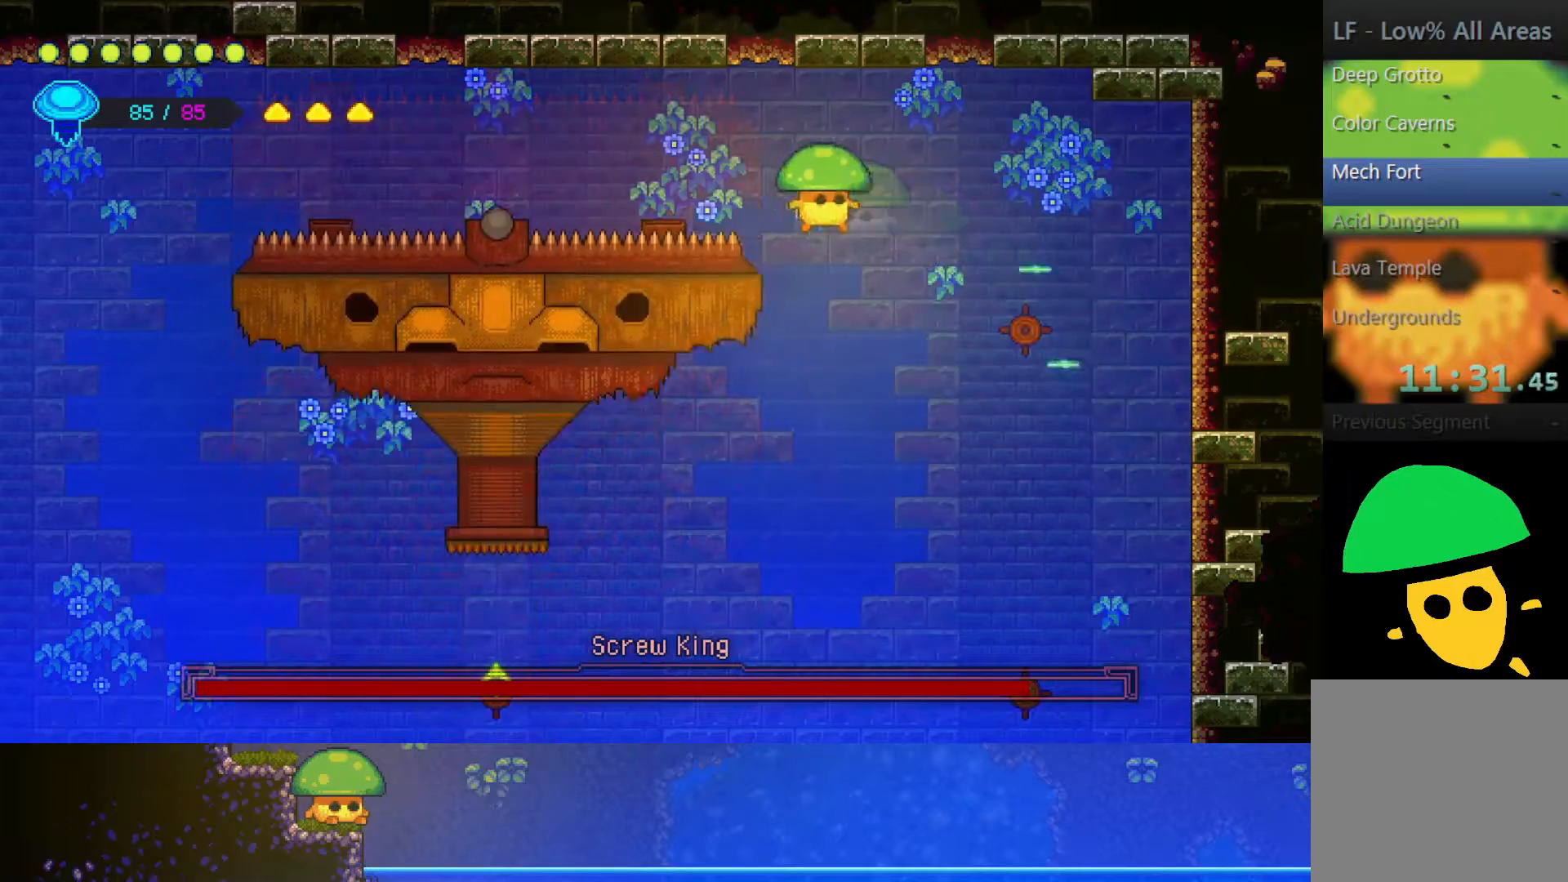
{"buttons": [], "left_stick": "down-left", "right_stick": "center", "events": [[50, "SQUARE", "down"], [200, "SQUARE", "up"], [200, "left_stick", "down-left"]]}
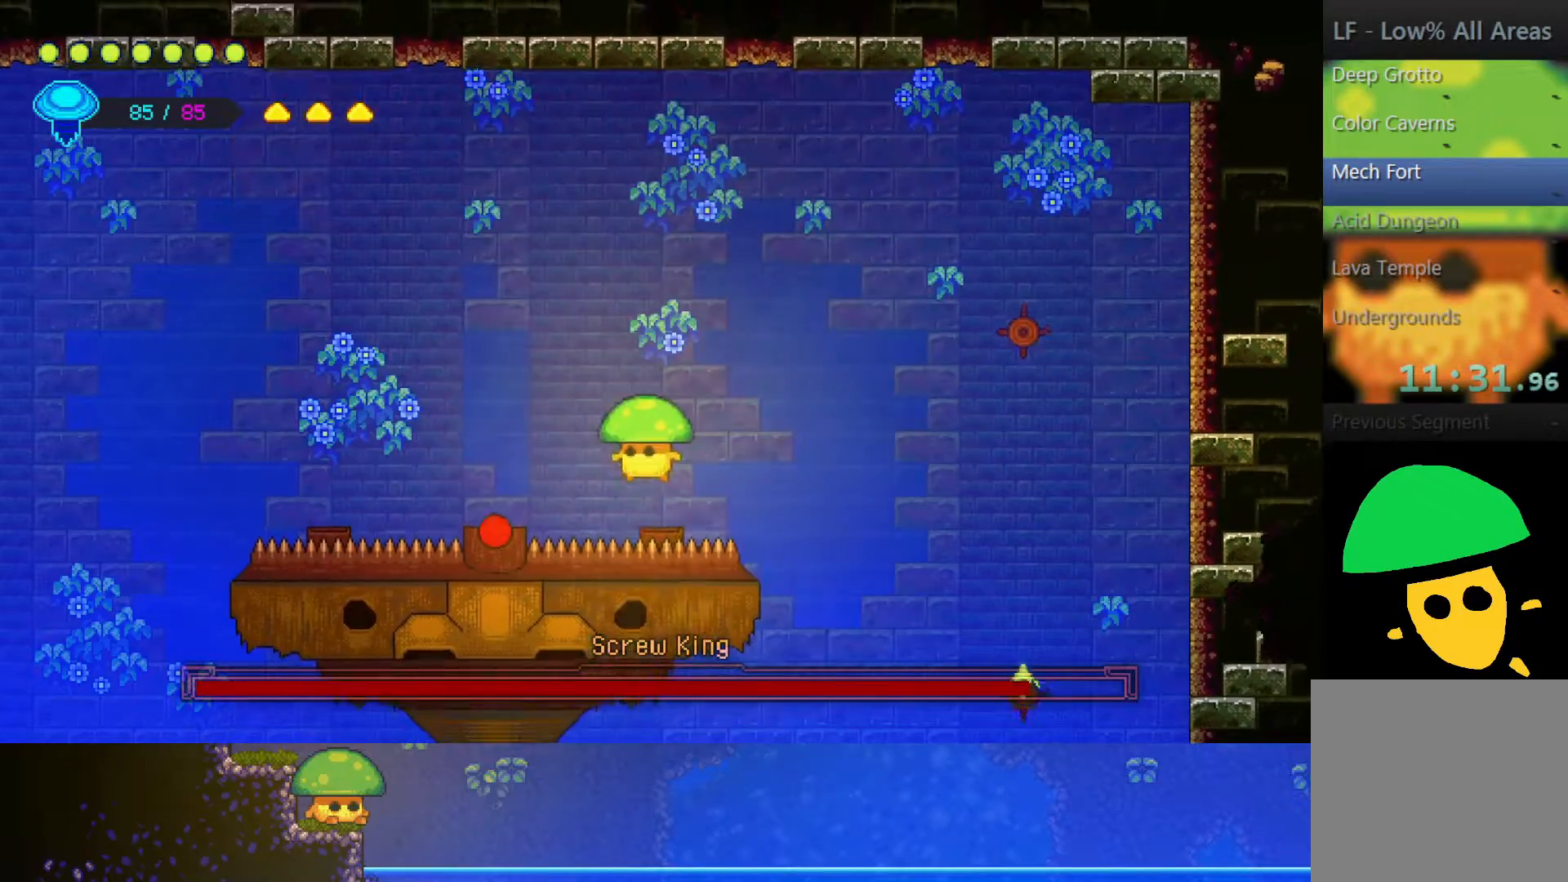
{"buttons": [], "left_stick": "down", "right_stick": "center", "events": [[17, "SQUARE", "down"], [150, "SQUARE", "up"], [500, "left_stick", "down"]]}
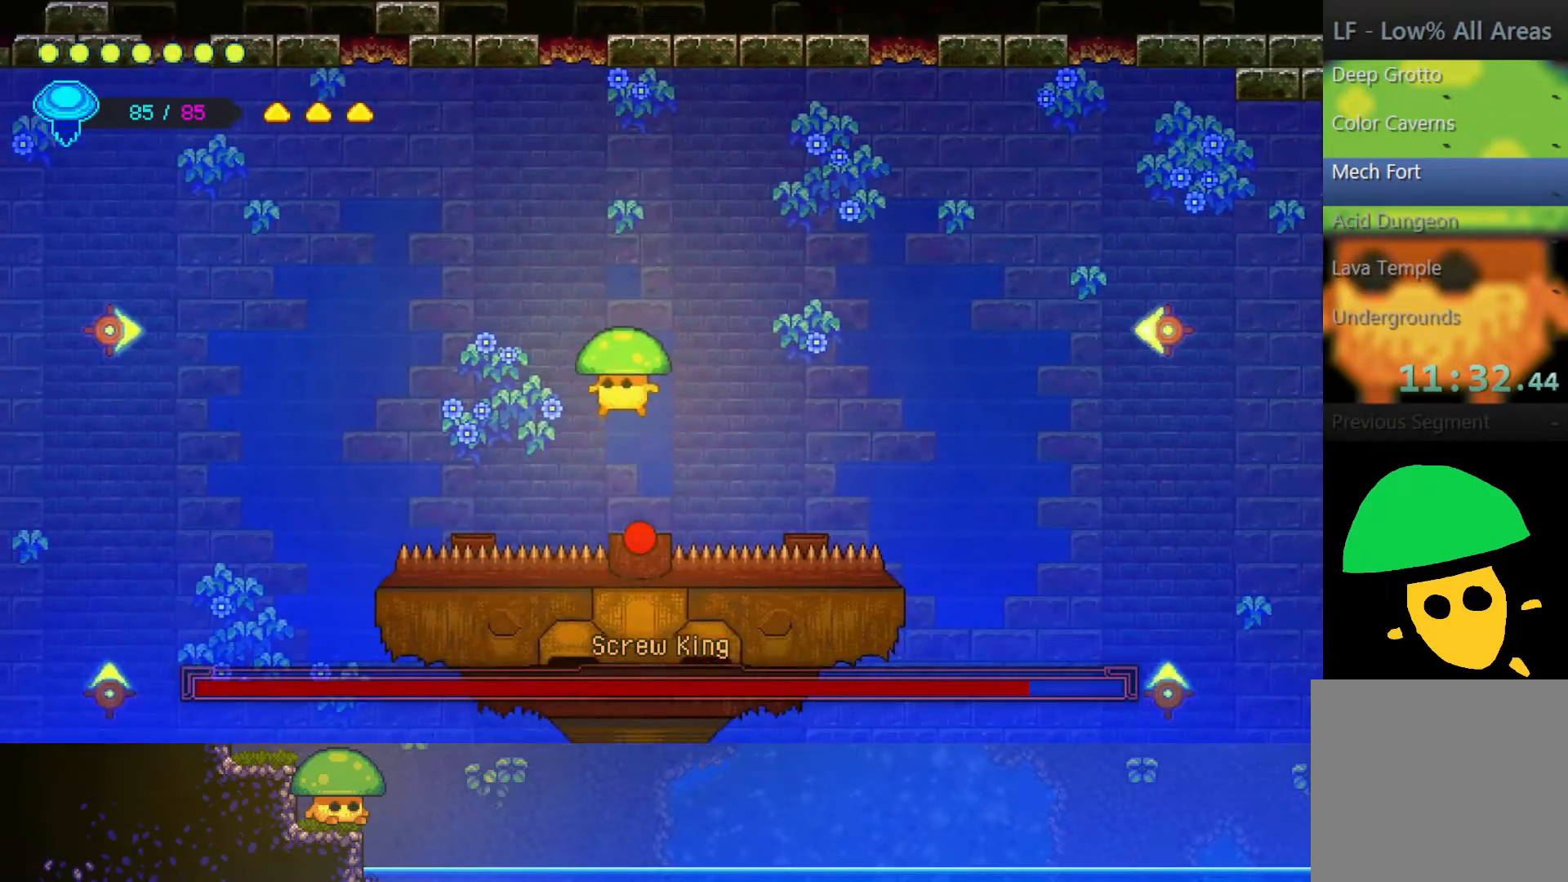
{"buttons": [], "left_stick": "down", "right_stick": "center", "events": [[100, "SQUARE", "down"], [217, "SQUARE", "up"]]}
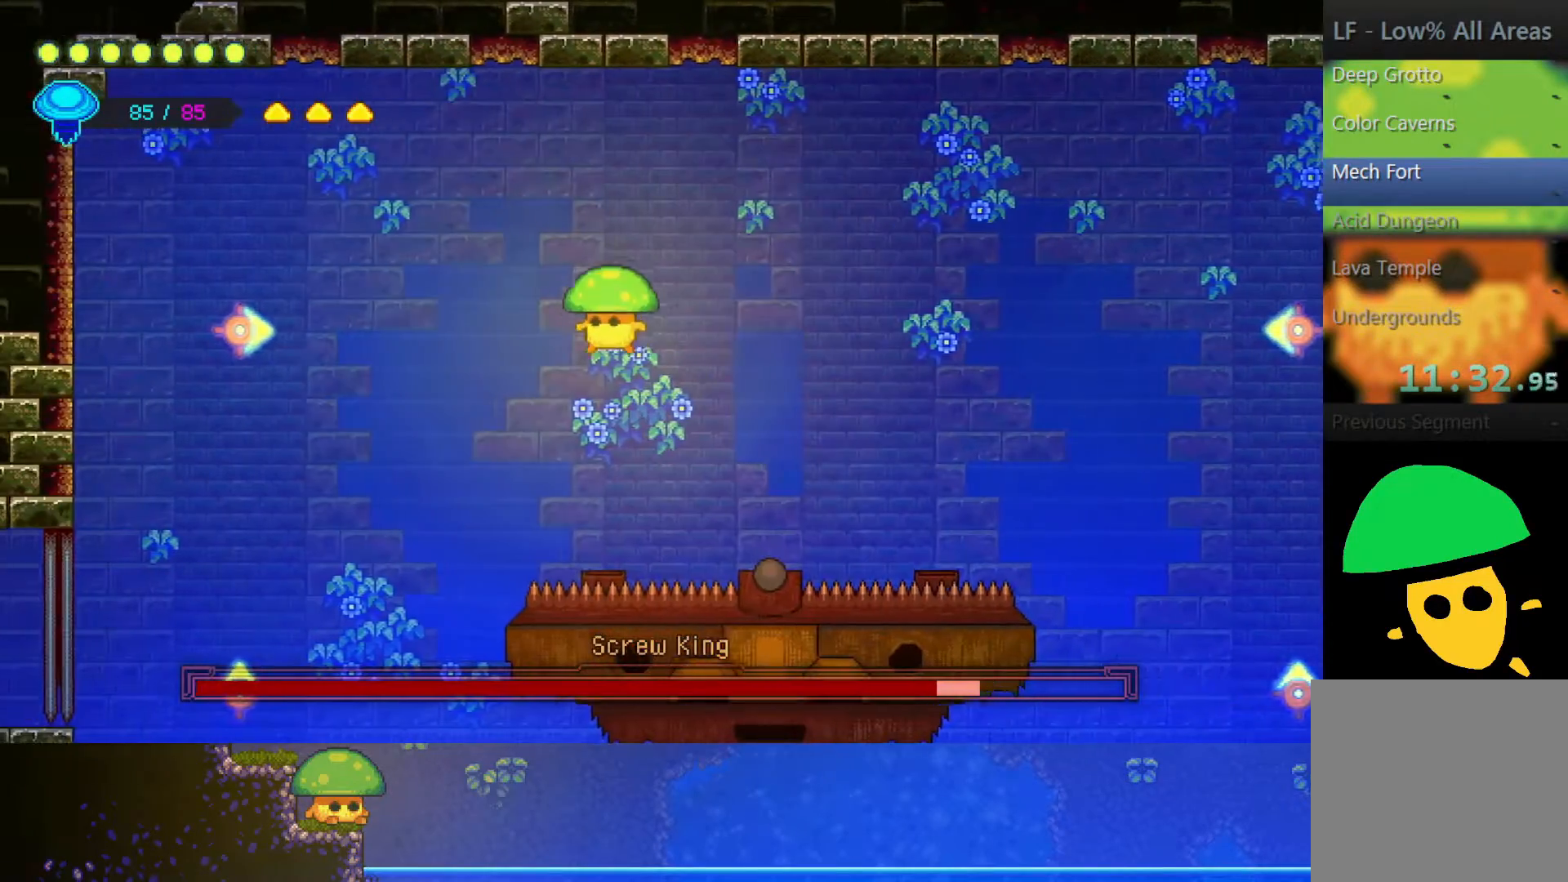
{"buttons": [], "left_stick": "down-left", "right_stick": "center", "events": [[217, "left_stick", "down-left"], [300, "SQUARE", "down"], [450, "SQUARE", "up"]]}
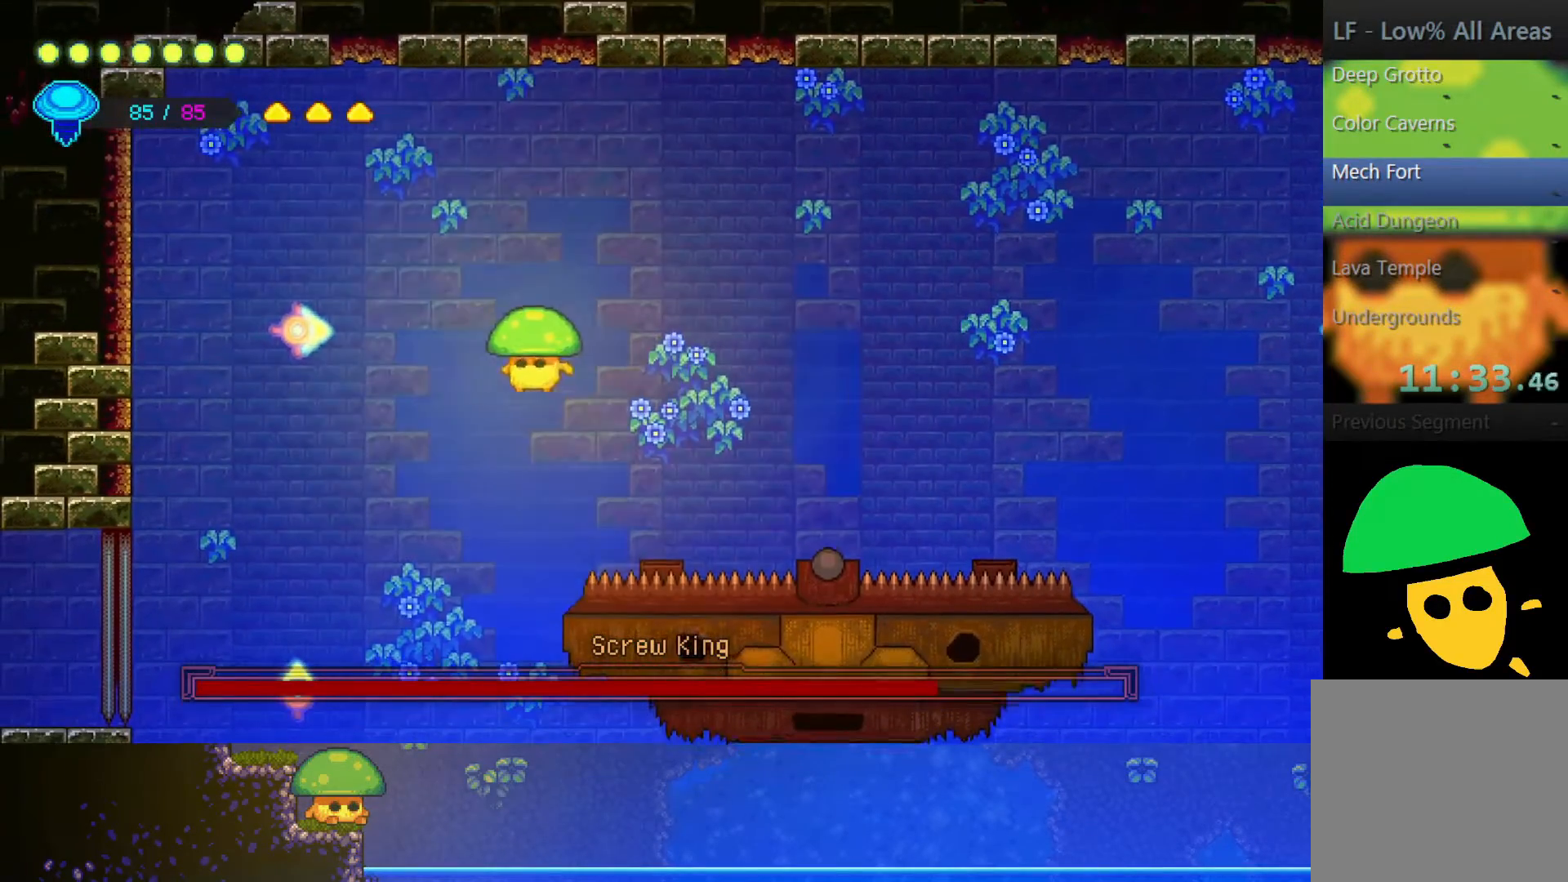
{"buttons": [], "left_stick": "down-left", "right_stick": "center", "events": []}
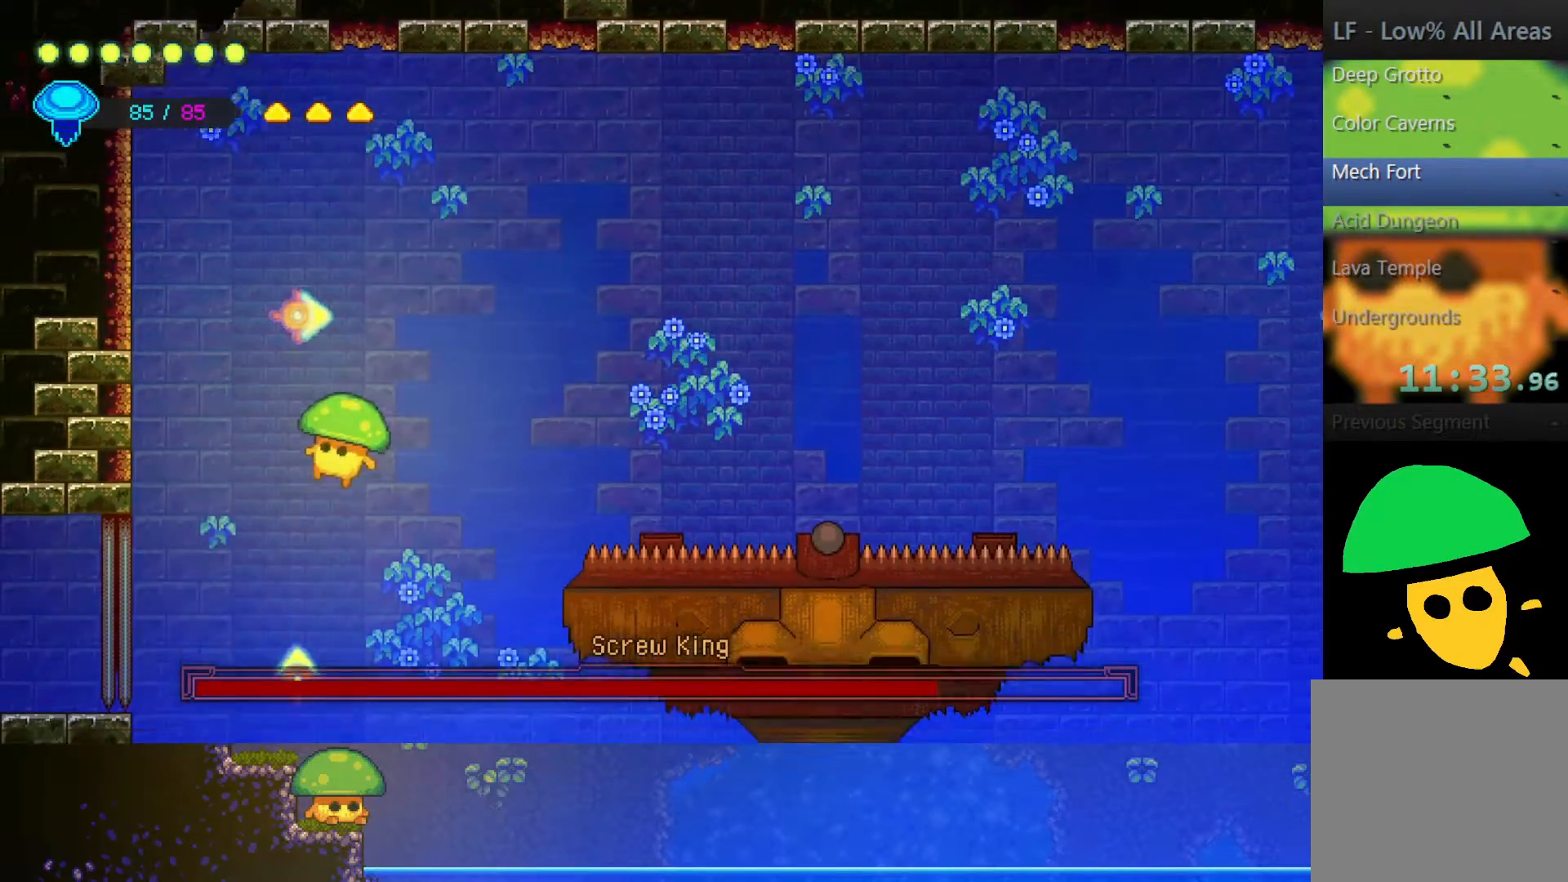
{"buttons": ["SQUARE"], "left_stick": "down", "right_stick": "center", "events": [[150, "SQUARE", "down"], [250, "left_stick", "down"], [267, "SQUARE", "up"], [450, "SQUARE", "down"]]}
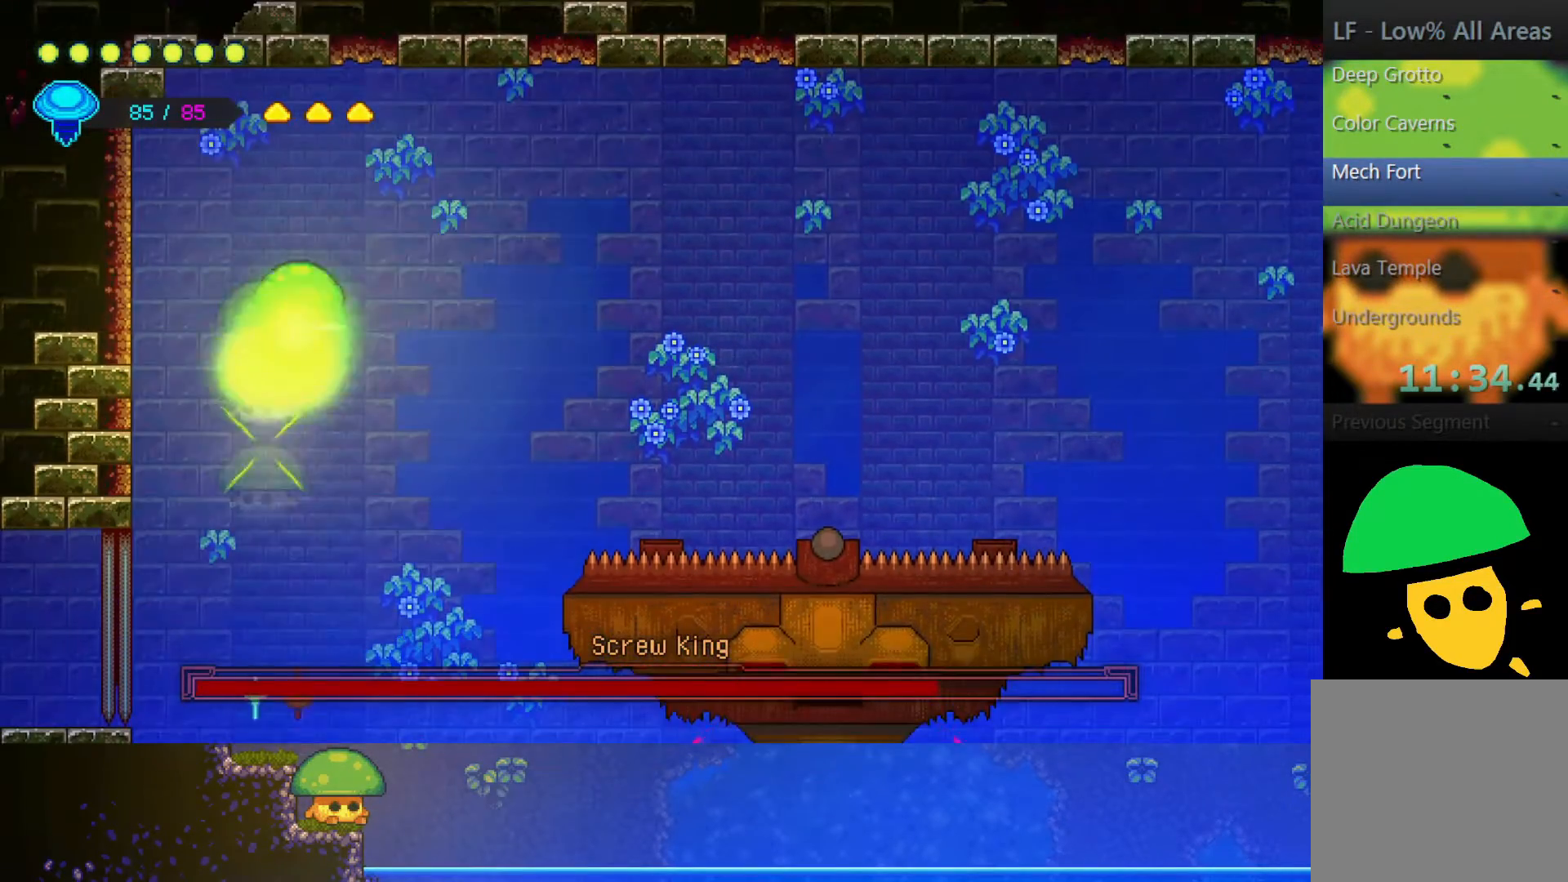
{"buttons": [], "left_stick": "down-right", "right_stick": "center", "events": [[83, "left_stick", "down-right"], [117, "SQUARE", "up"]]}
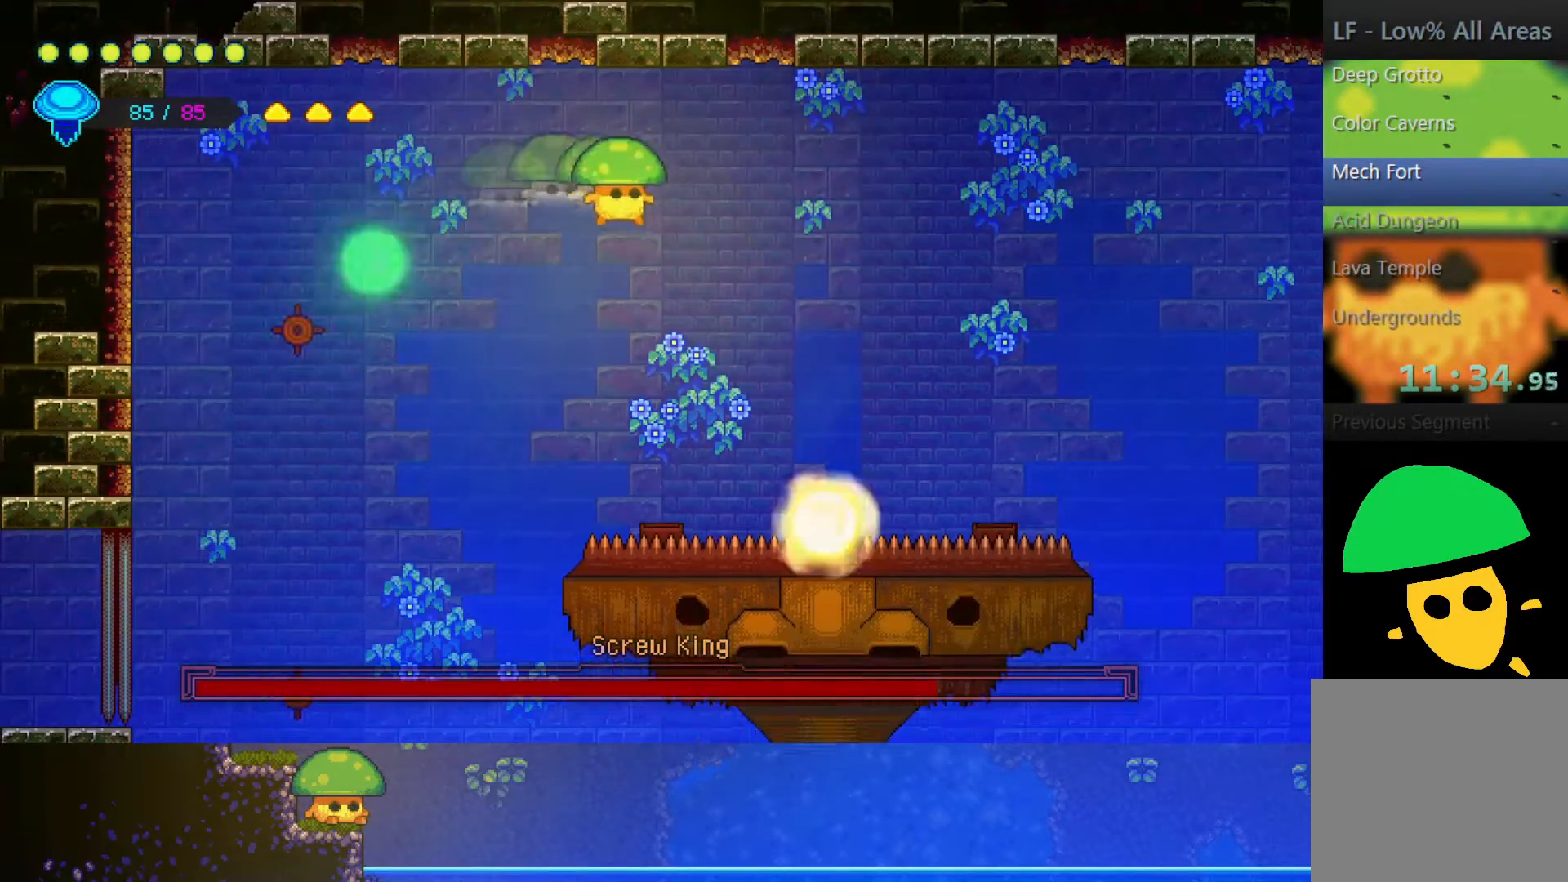
{"buttons": [], "left_stick": "down-right", "right_stick": "center", "events": [[350, "SQUARE", "down"], [500, "SQUARE", "up"]]}
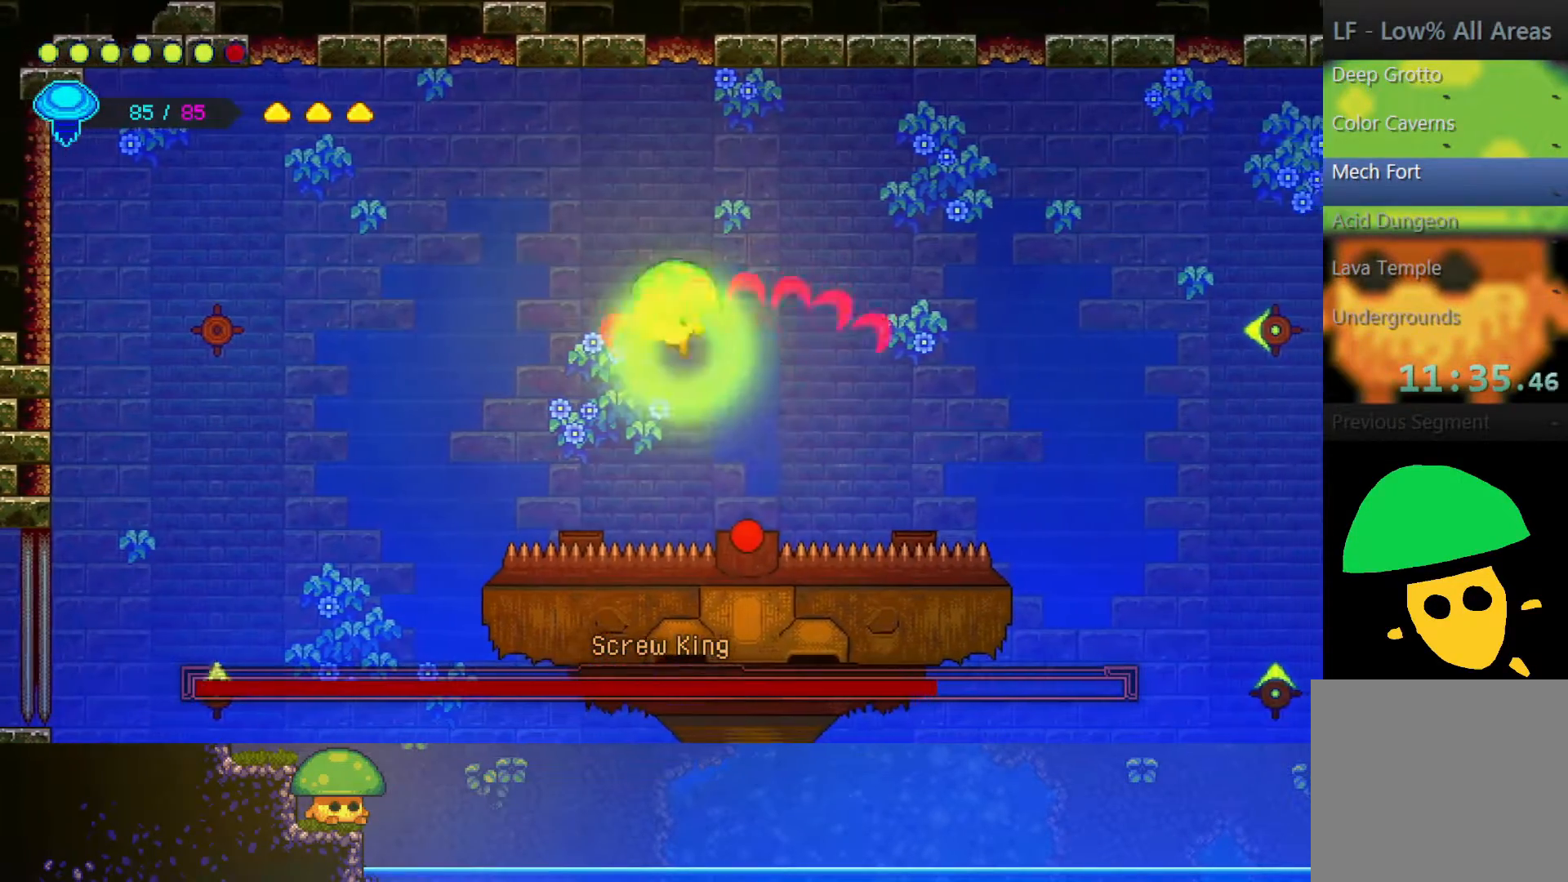
{"buttons": [], "left_stick": "down-right", "right_stick": "center", "events": []}
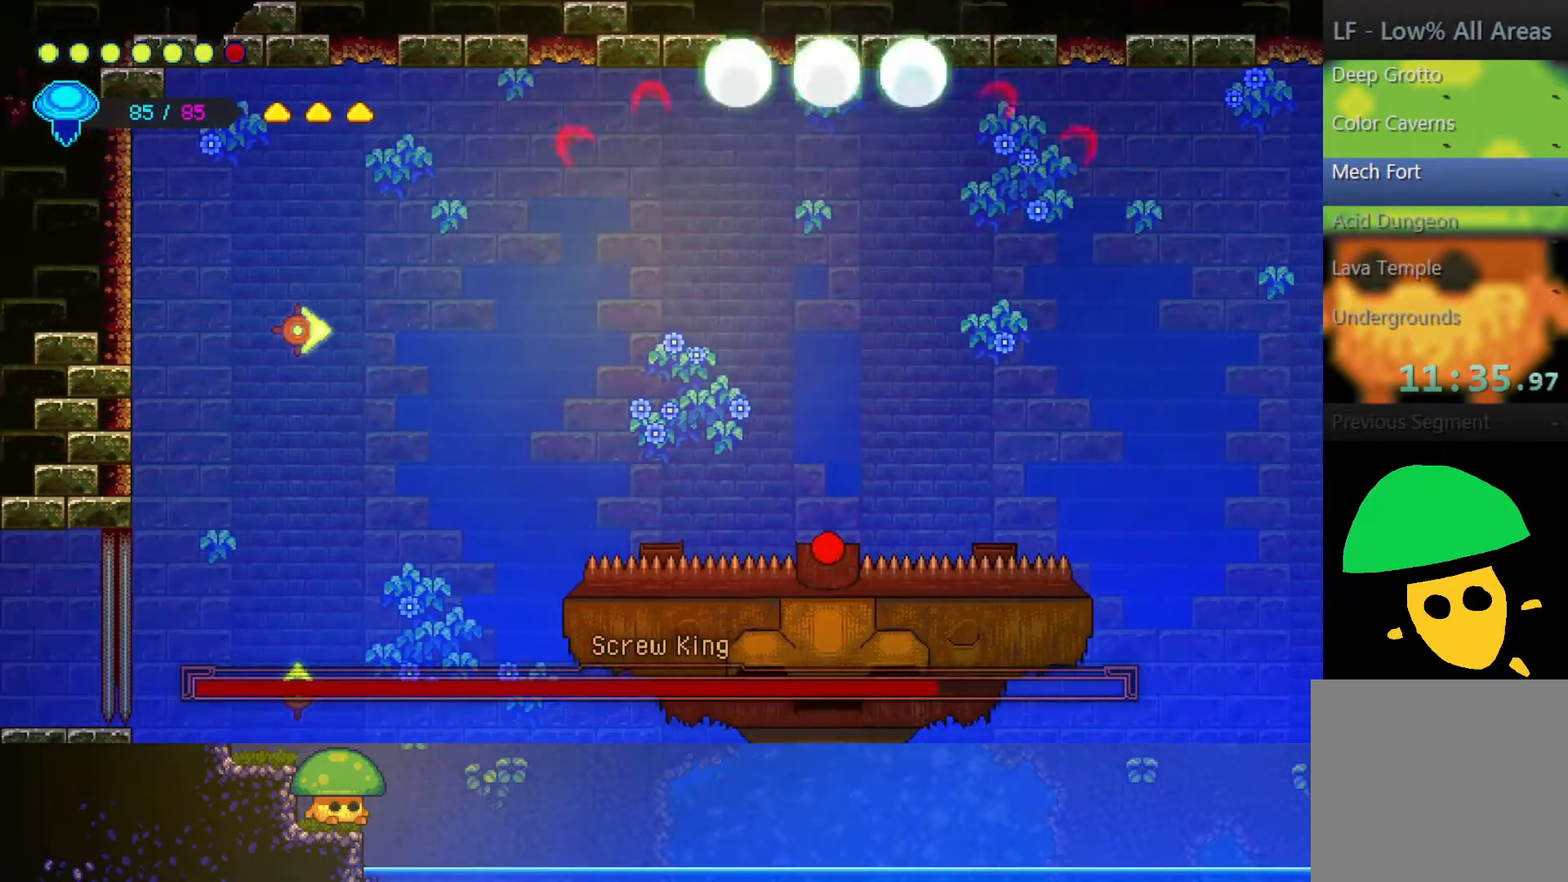
{"buttons": [], "left_stick": "down-right", "right_stick": "center", "events": [[300, "SQUARE", "down"], [450, "SQUARE", "up"]]}
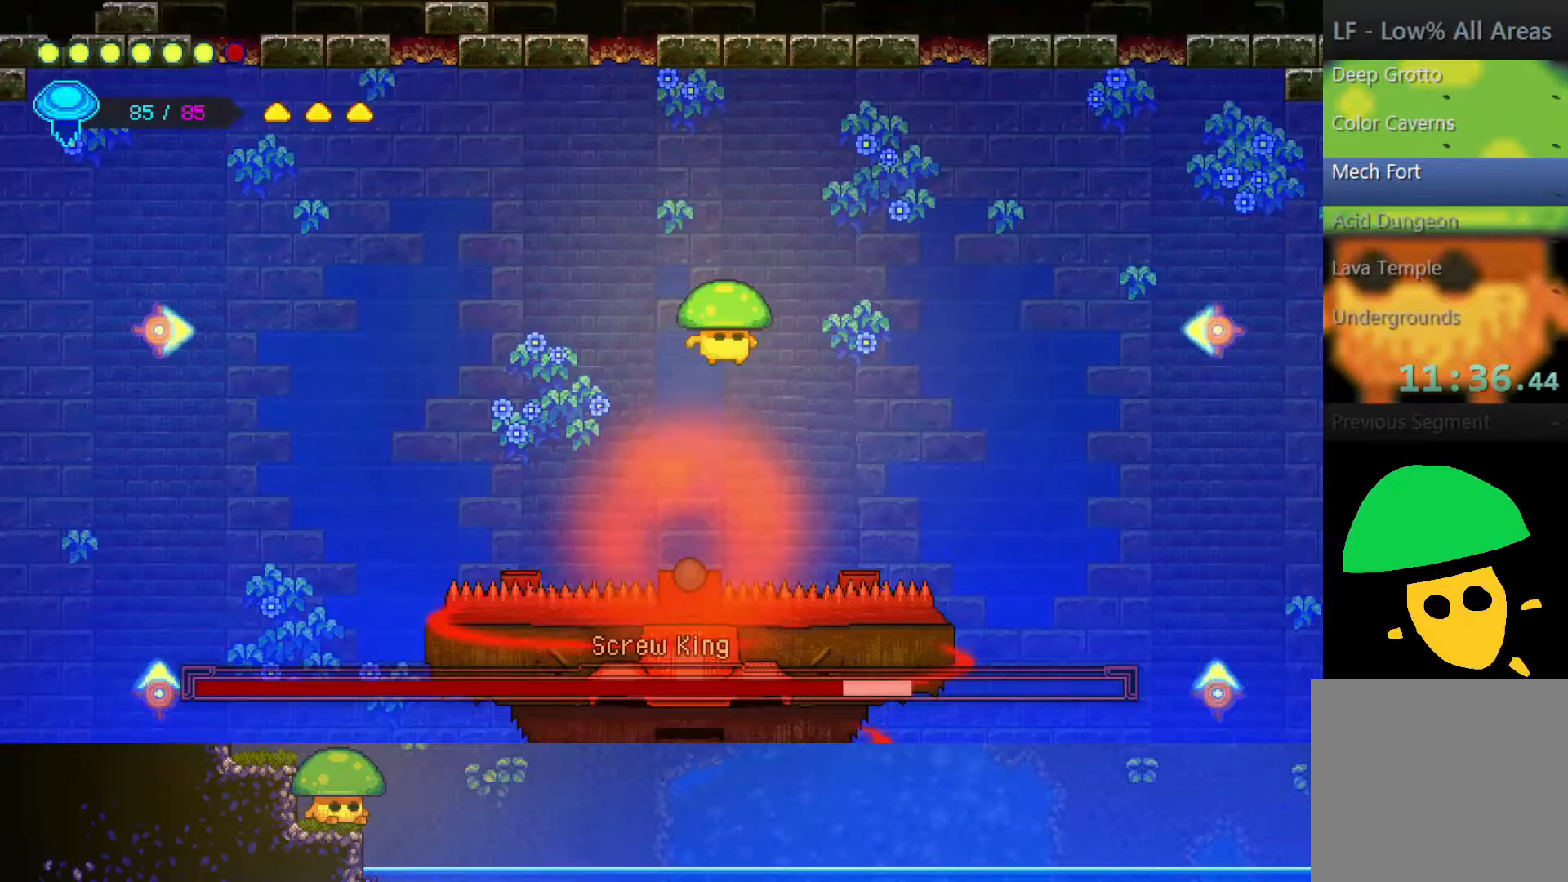
{"buttons": ["SQUARE"], "left_stick": "down-right", "right_stick": "center", "events": [[500, "SQUARE", "down"]]}
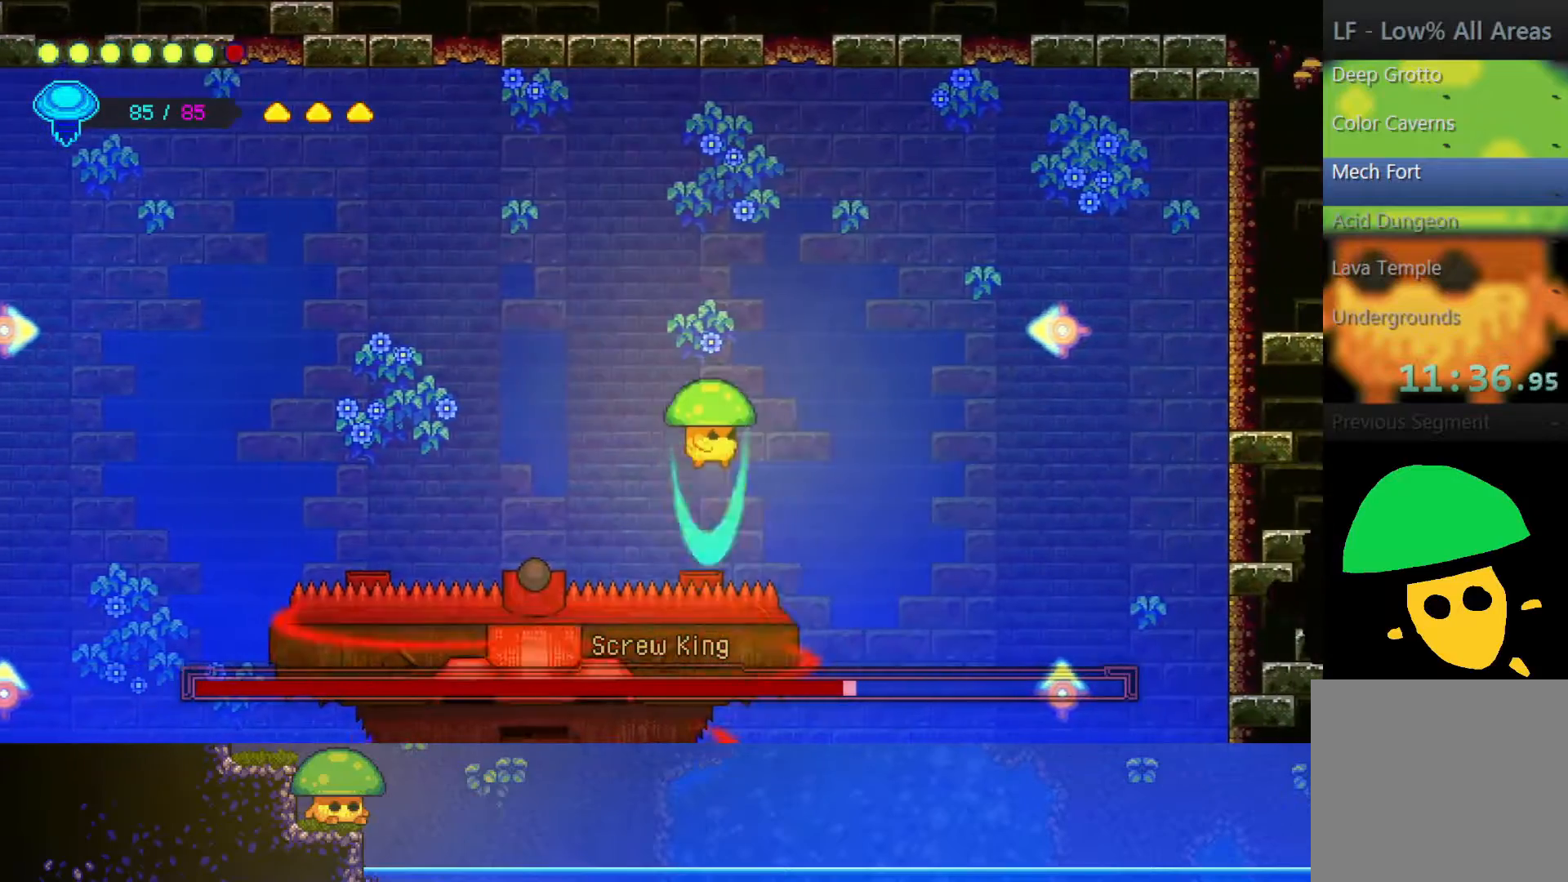
{"buttons": [], "left_stick": "down-right", "right_stick": "center", "events": [[117, "SQUARE", "up"]]}